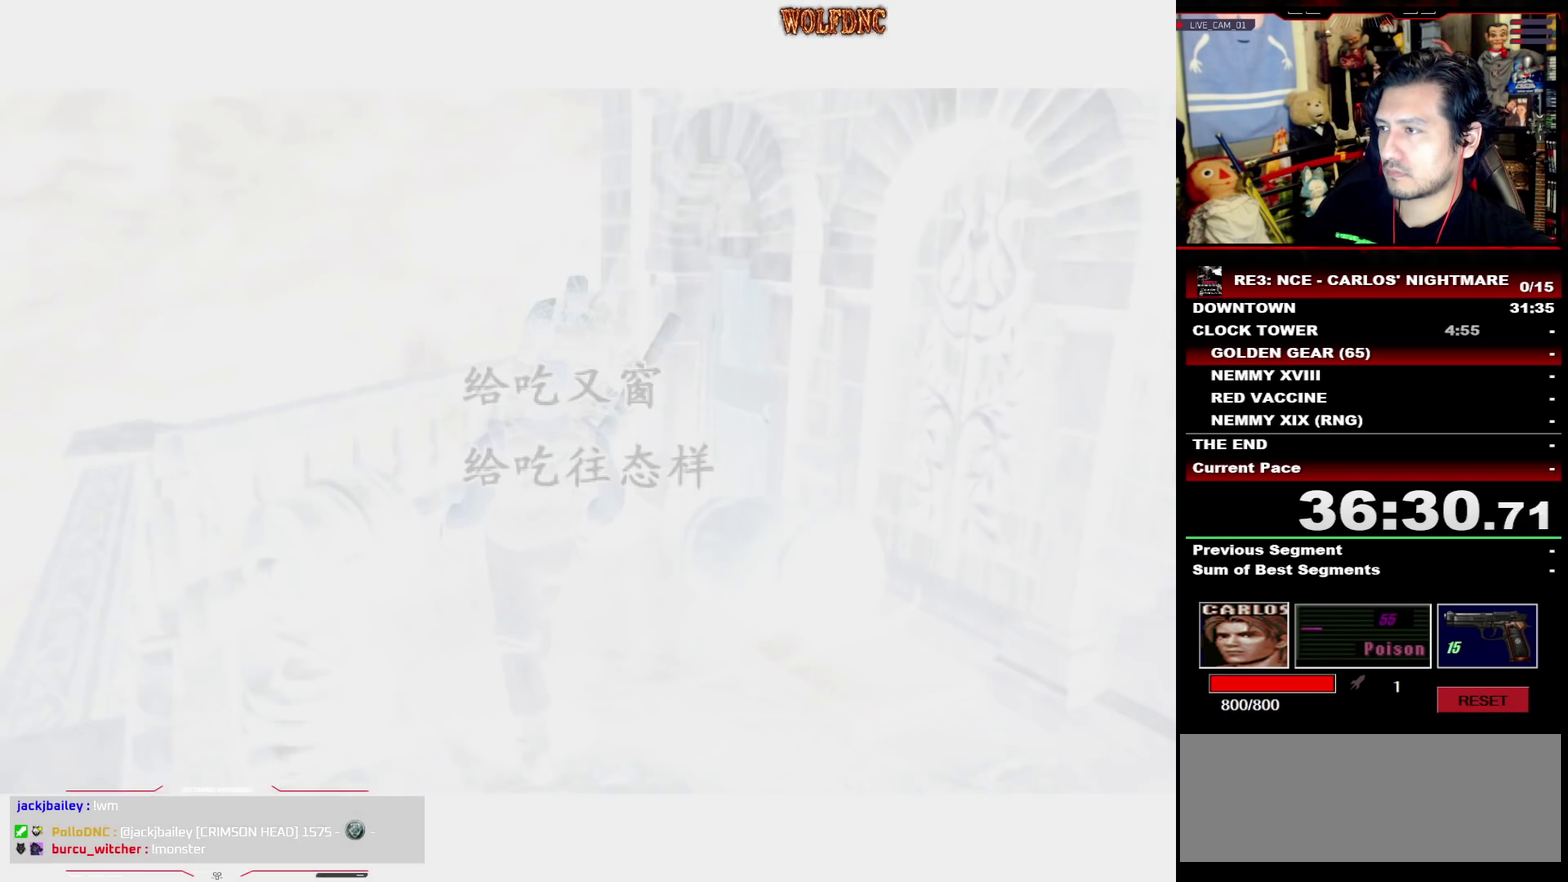
Gameplay with a controller (PlayStation layout); each line is a JSON object with the inputs held at the frame after it. "events" lists button and stick changes between this image and that frame as [ms after this image, input, new state], when the widget could be followed in between. Not read: L3 R3 other_buttons.
{"buttons": ["DPAD_DOWN"], "events": [[500, "DPAD_DOWN", "down"]]}
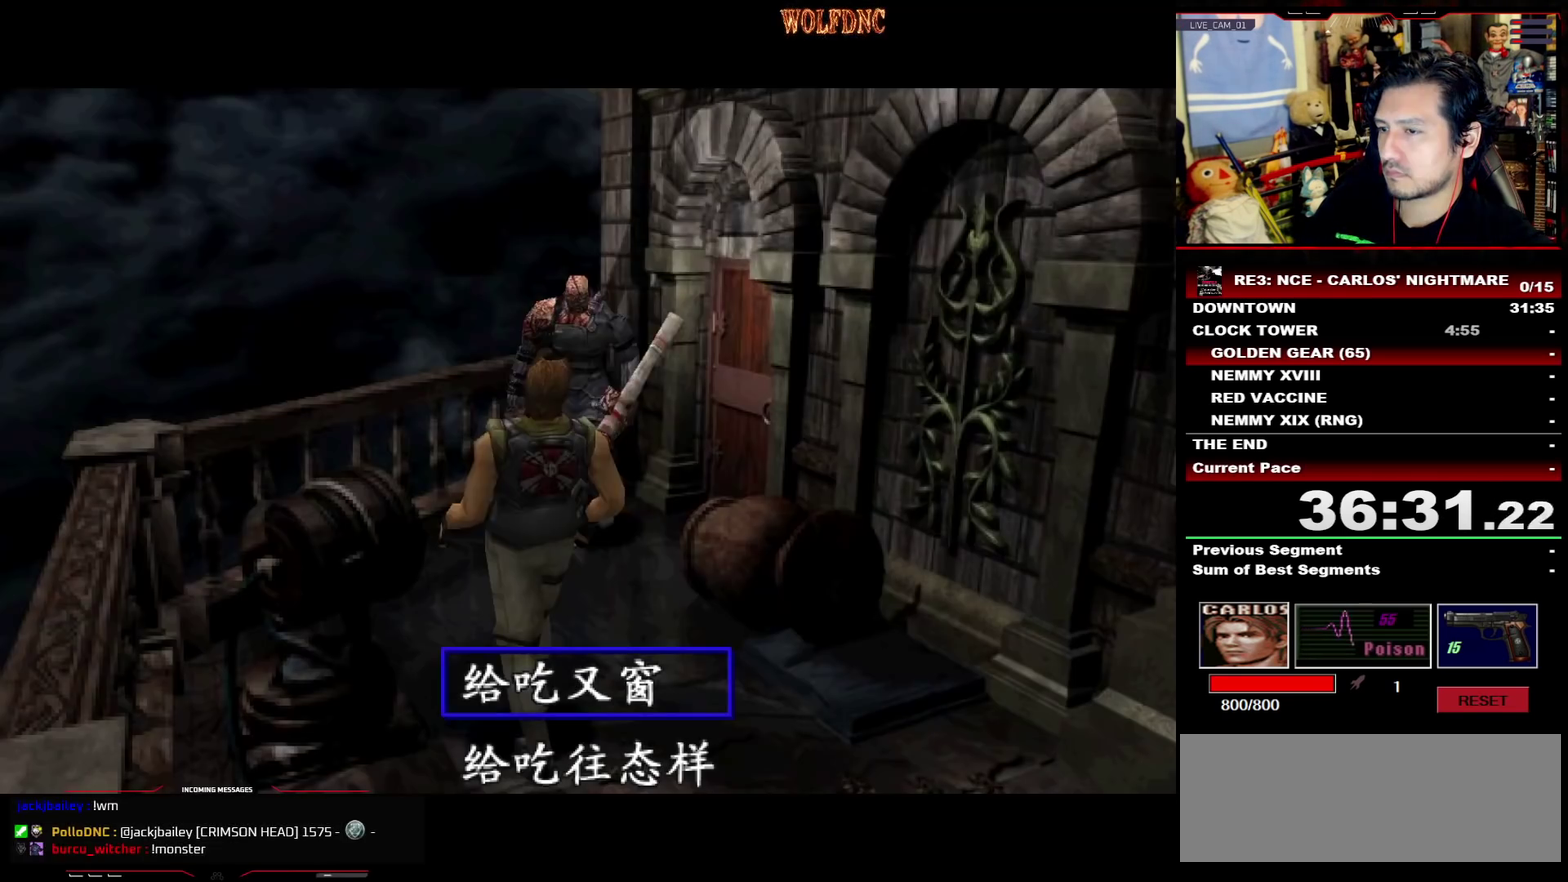
{"buttons": ["CROSS"], "events": [[83, "DPAD_DOWN", "up"], [183, "CROSS", "down"], [267, "CROSS", "up"], [367, "CROSS", "down"]]}
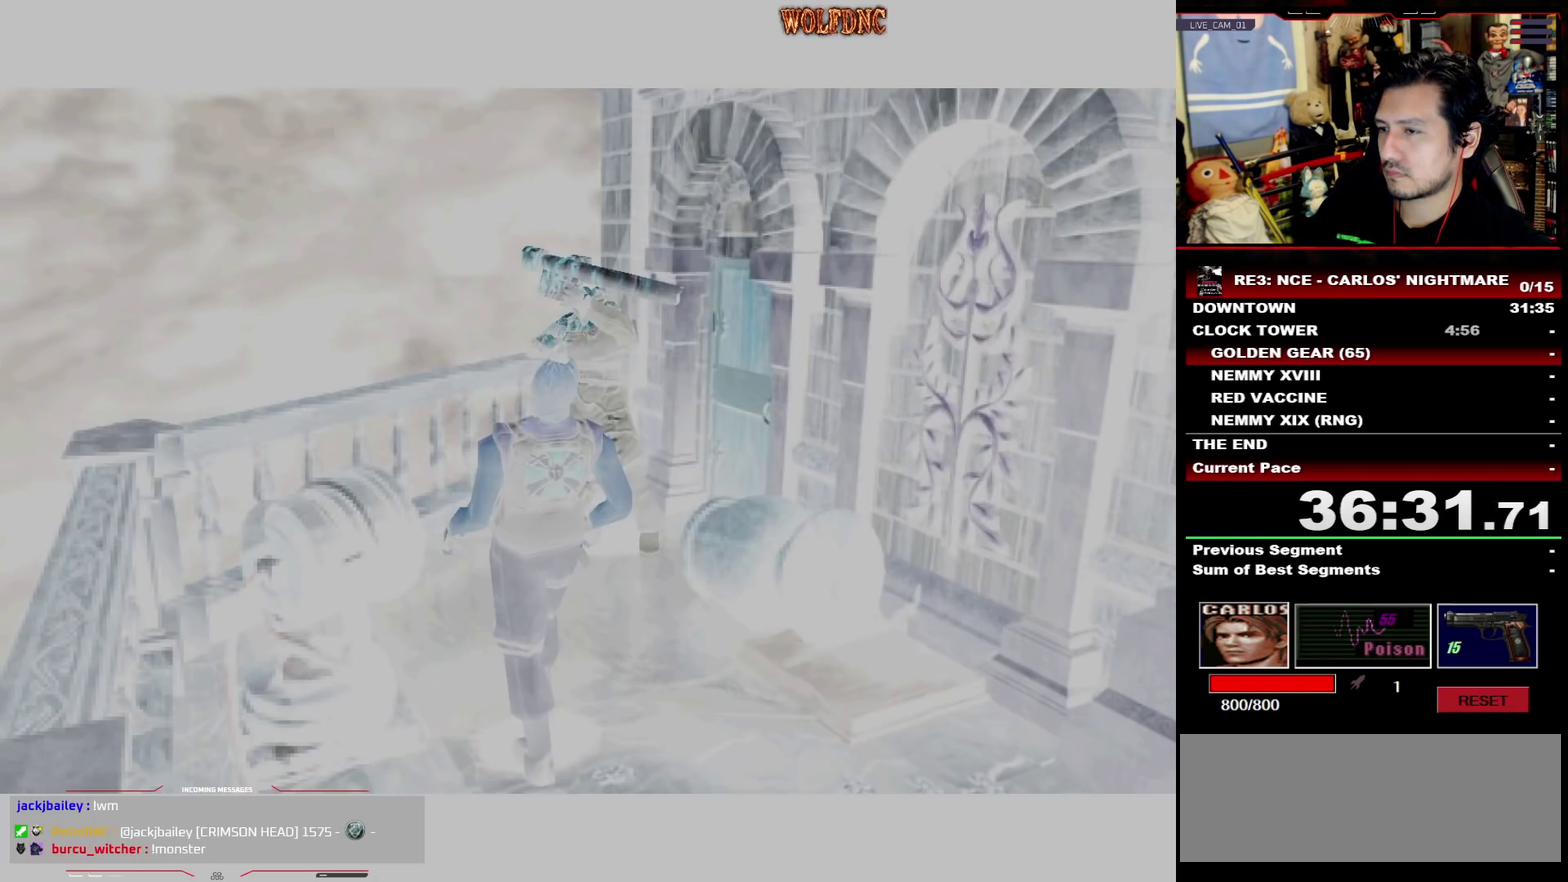
{"buttons": ["CROSS"], "events": [[50, "CROSS", "up"], [50, "SELECT", "down"], [100, "CROSS", "down"], [200, "SELECT", "up"], [250, "SELECT", "down"], [283, "CROSS", "up"], [333, "CROSS", "down"], [333, "SELECT", "up"], [383, "SELECT", "down"], [433, "CROSS", "up"], [483, "CROSS", "down"], [483, "SELECT", "up"]]}
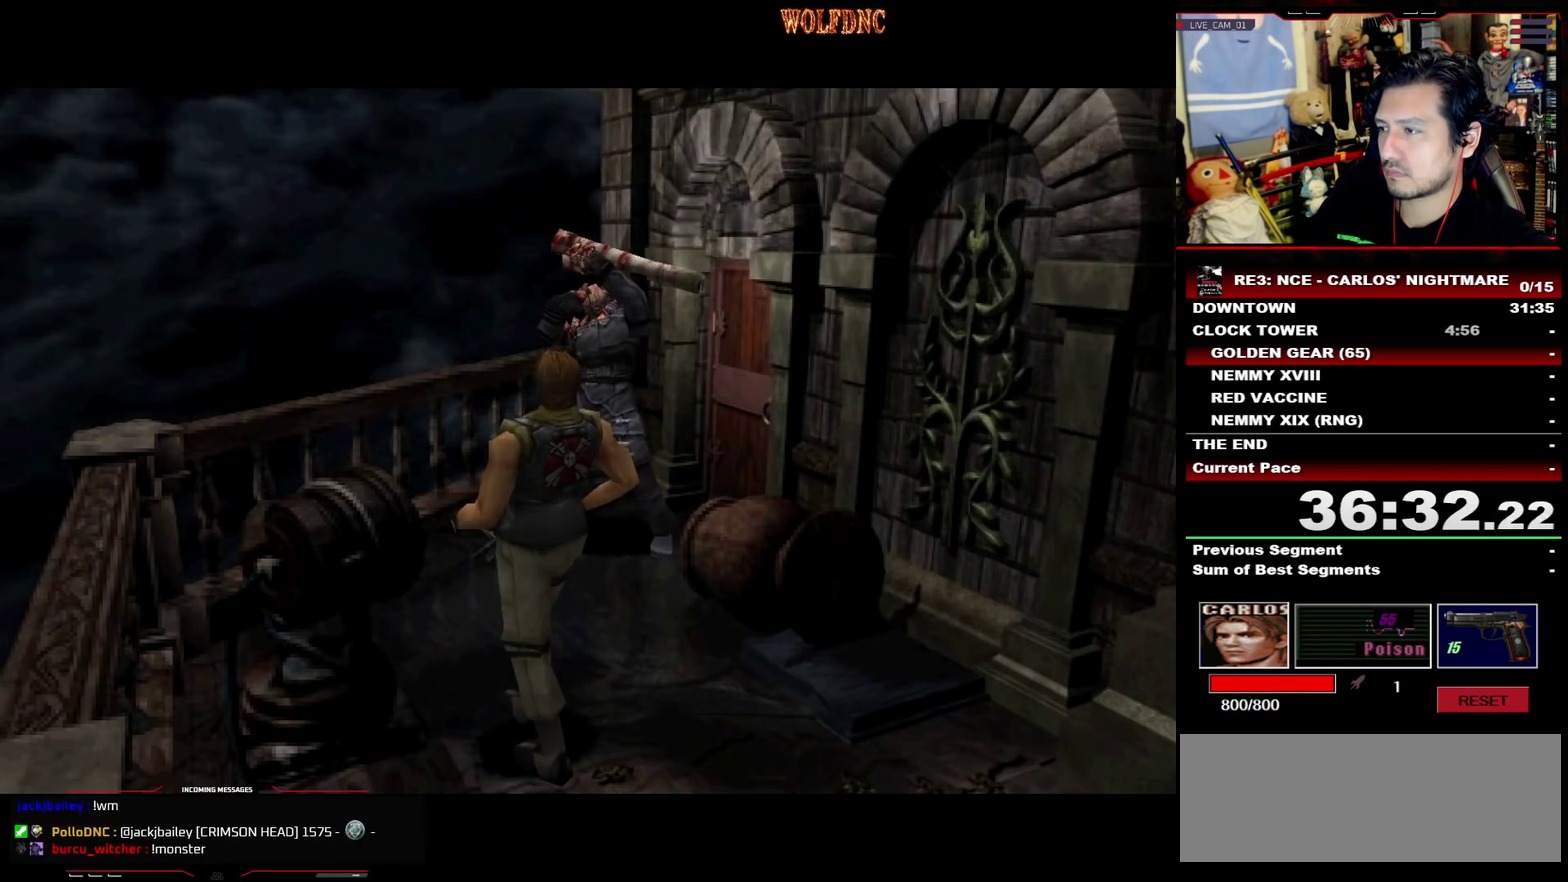
{"buttons": [], "events": [[33, "SELECT", "down"], [117, "SELECT", "up"], [167, "CROSS", "up"]]}
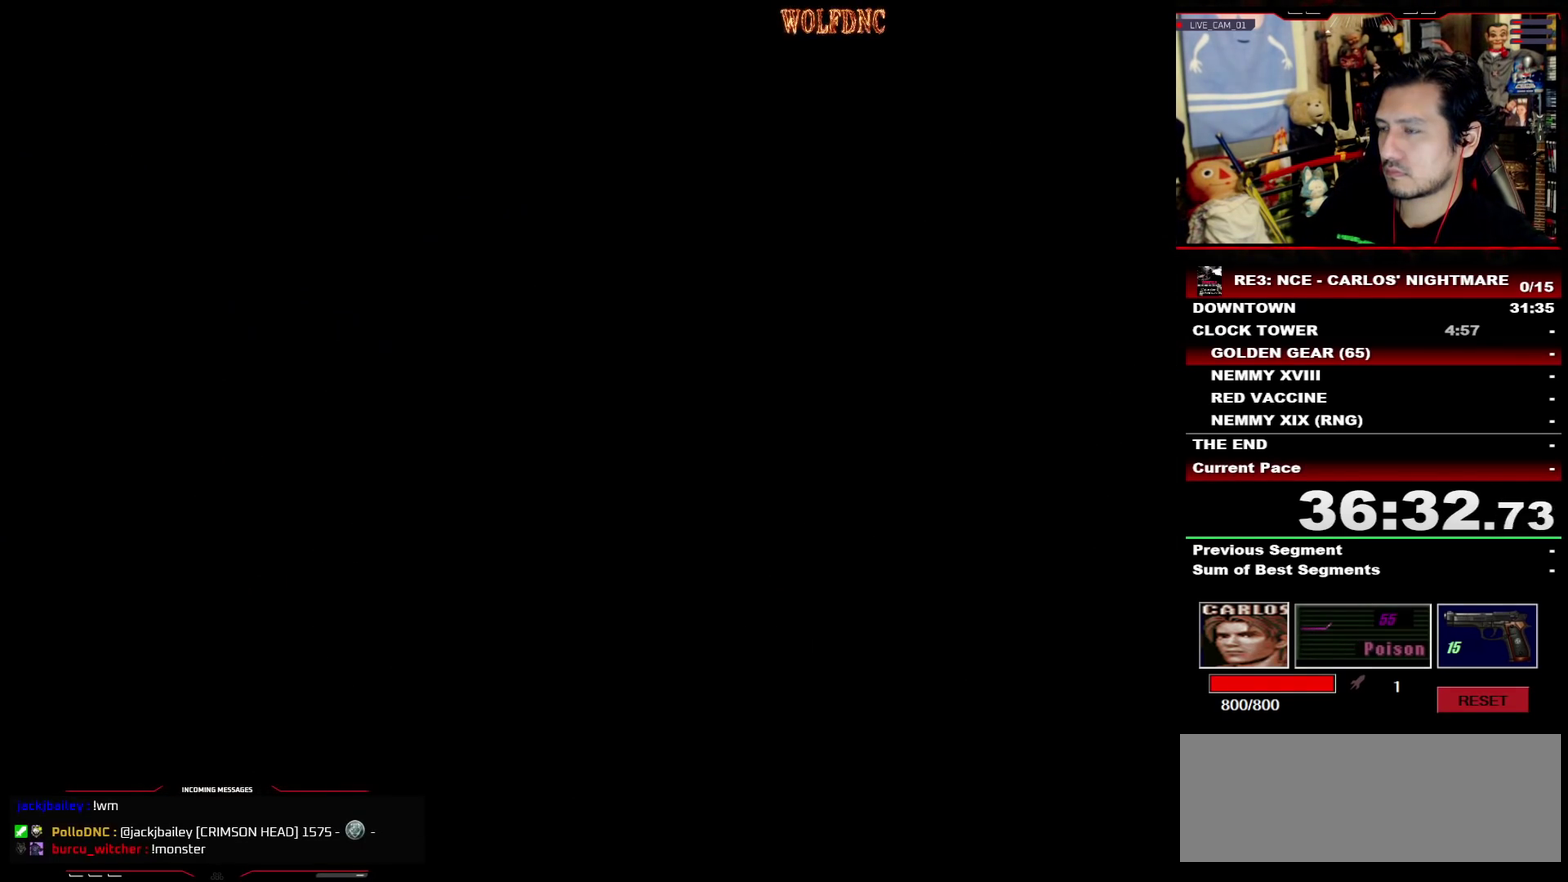
{"buttons": [], "events": []}
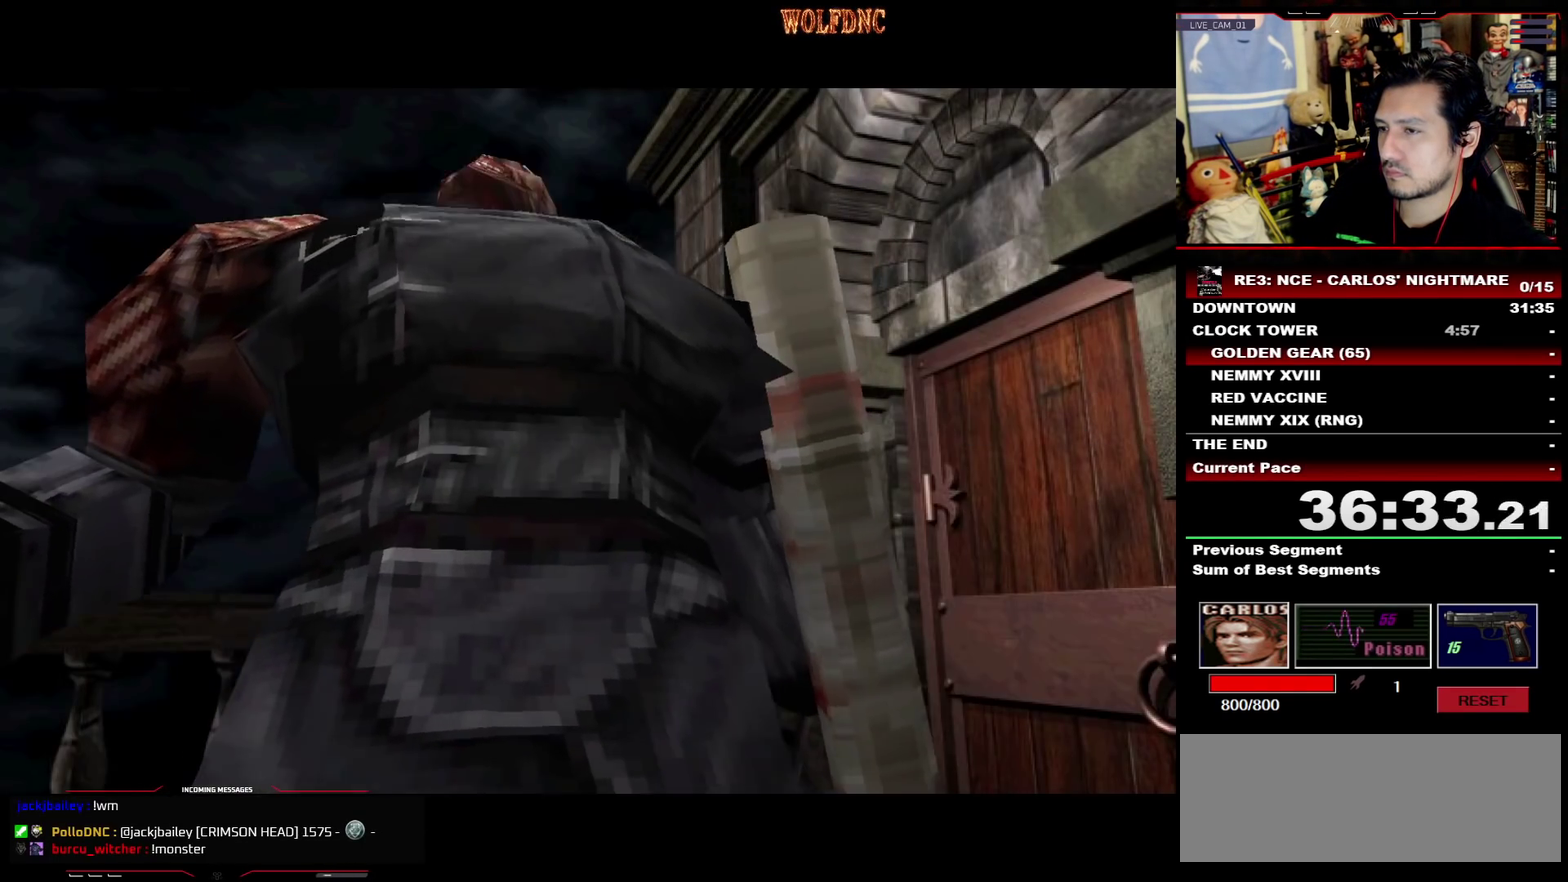
{"buttons": [], "events": []}
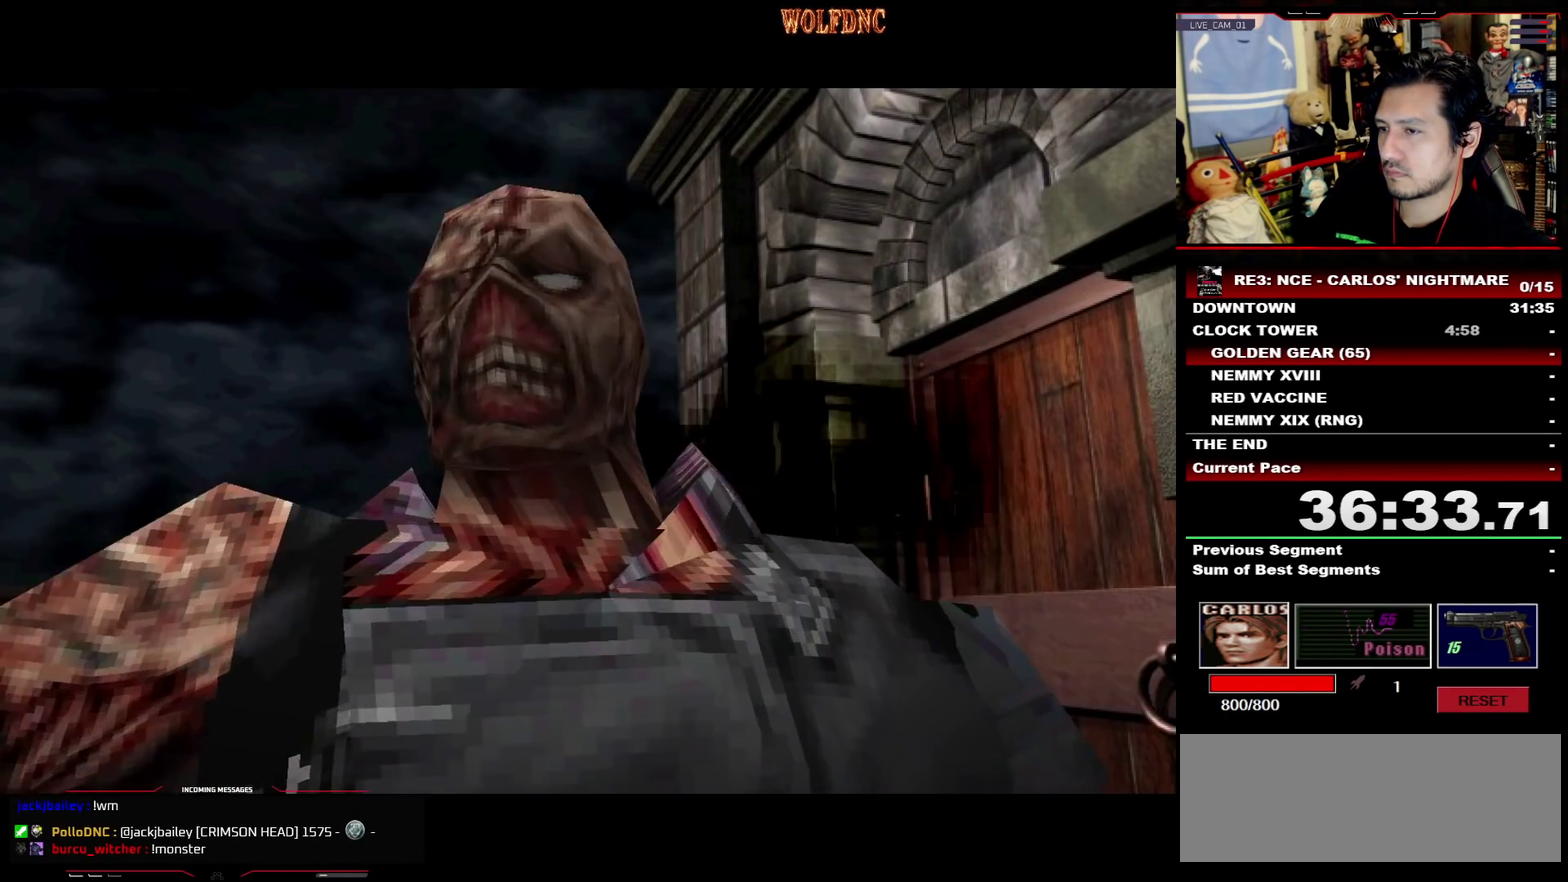
{"buttons": [], "events": []}
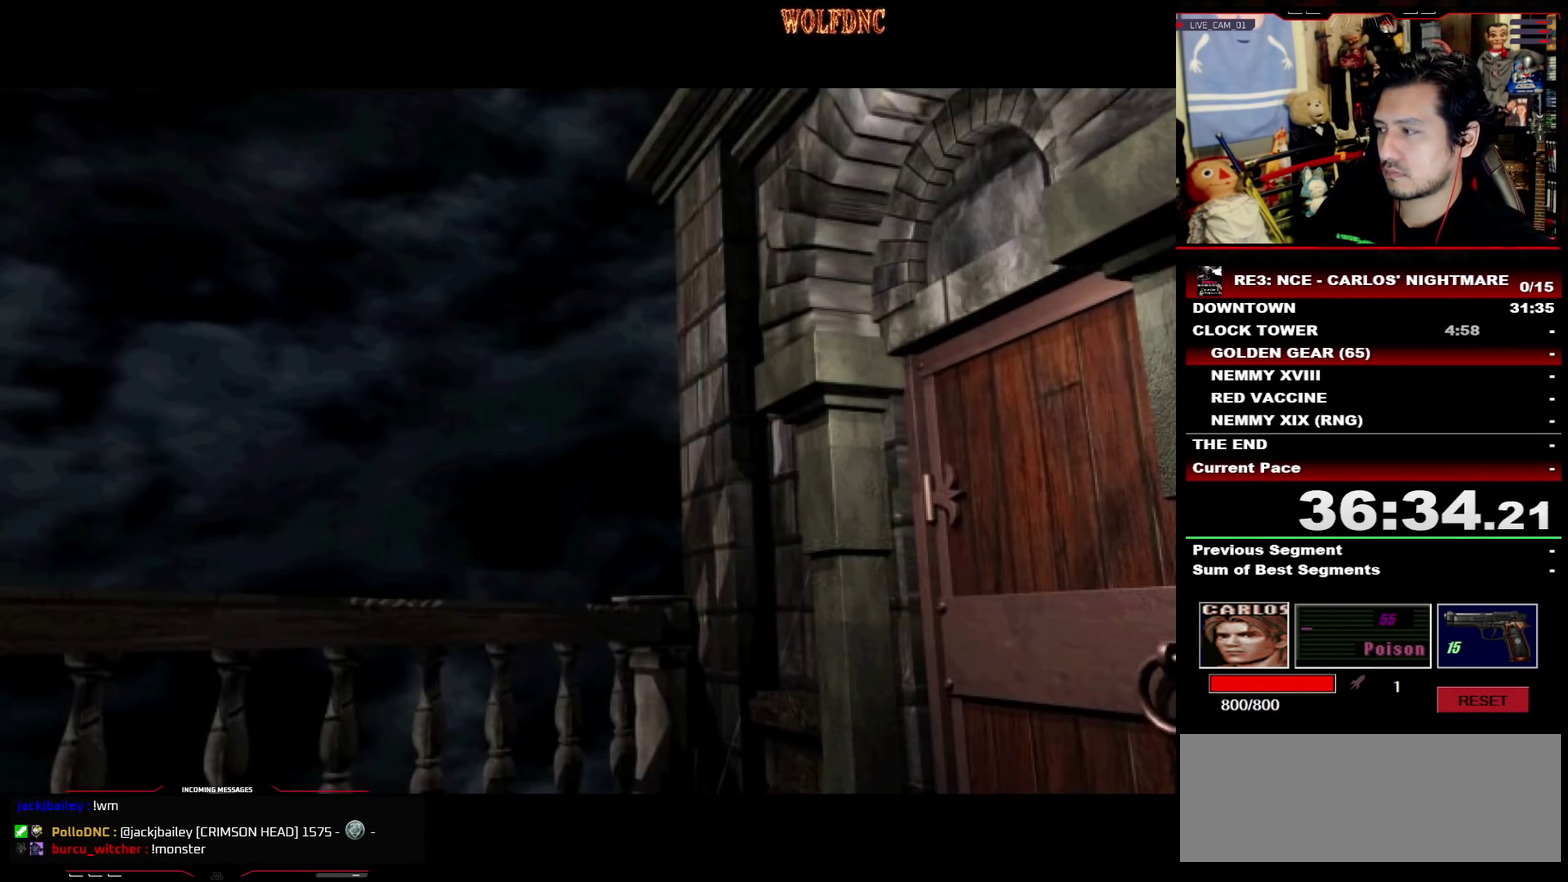
{"buttons": ["SQUARE", "DPAD_UP"], "events": [[33, "DPAD_UP", "down"], [283, "SQUARE", "down"]]}
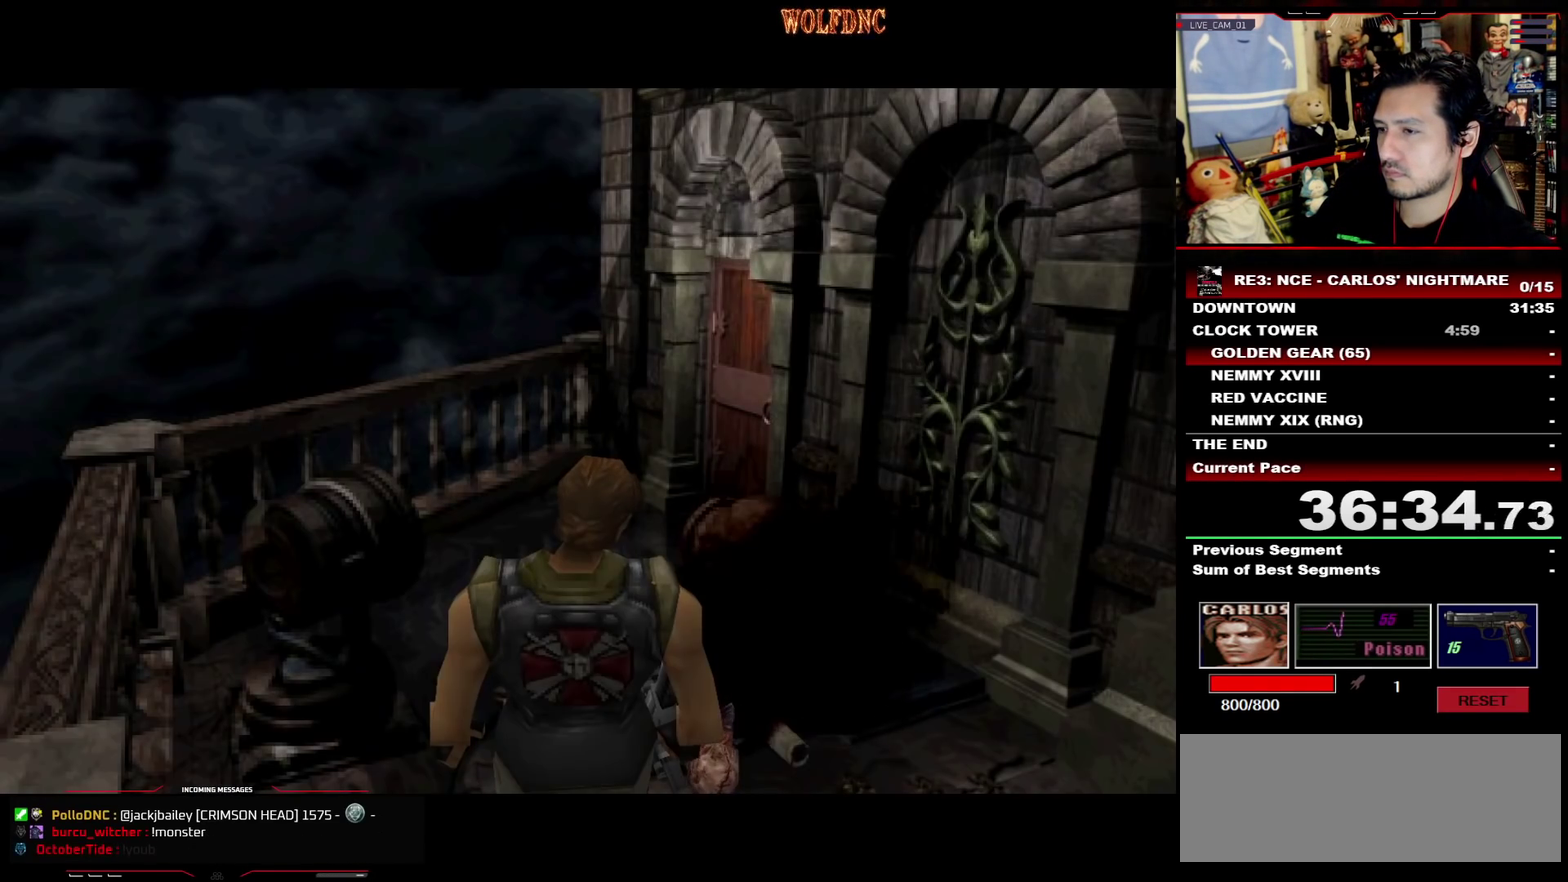
{"buttons": ["SQUARE", "DPAD_UP"], "events": []}
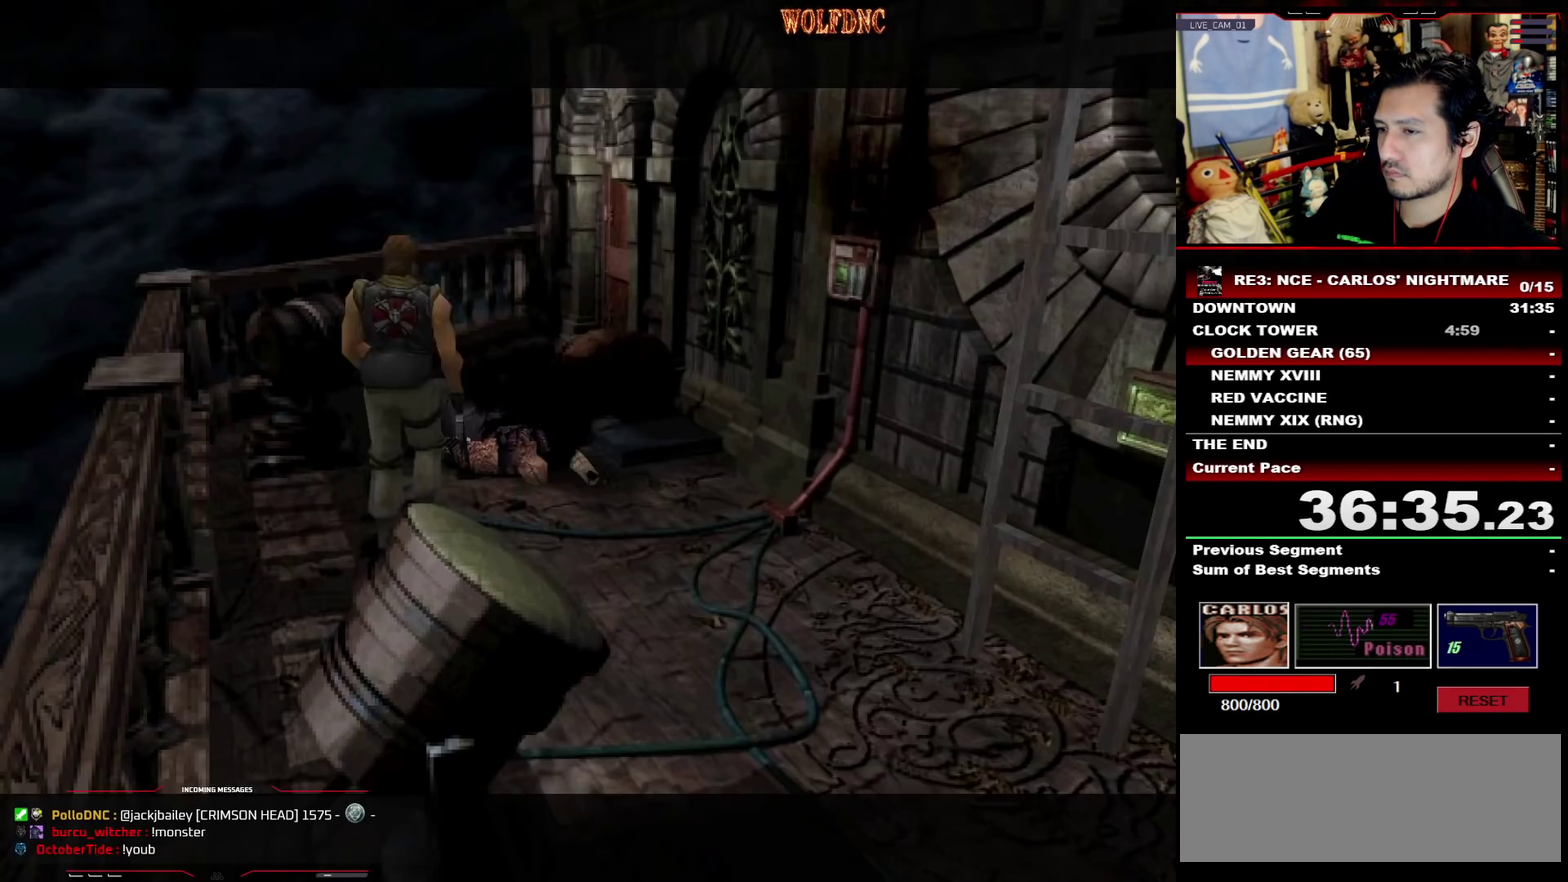
{"buttons": ["SQUARE", "DPAD_UP", "DPAD_RIGHT"], "events": [[350, "DPAD_RIGHT", "down"]]}
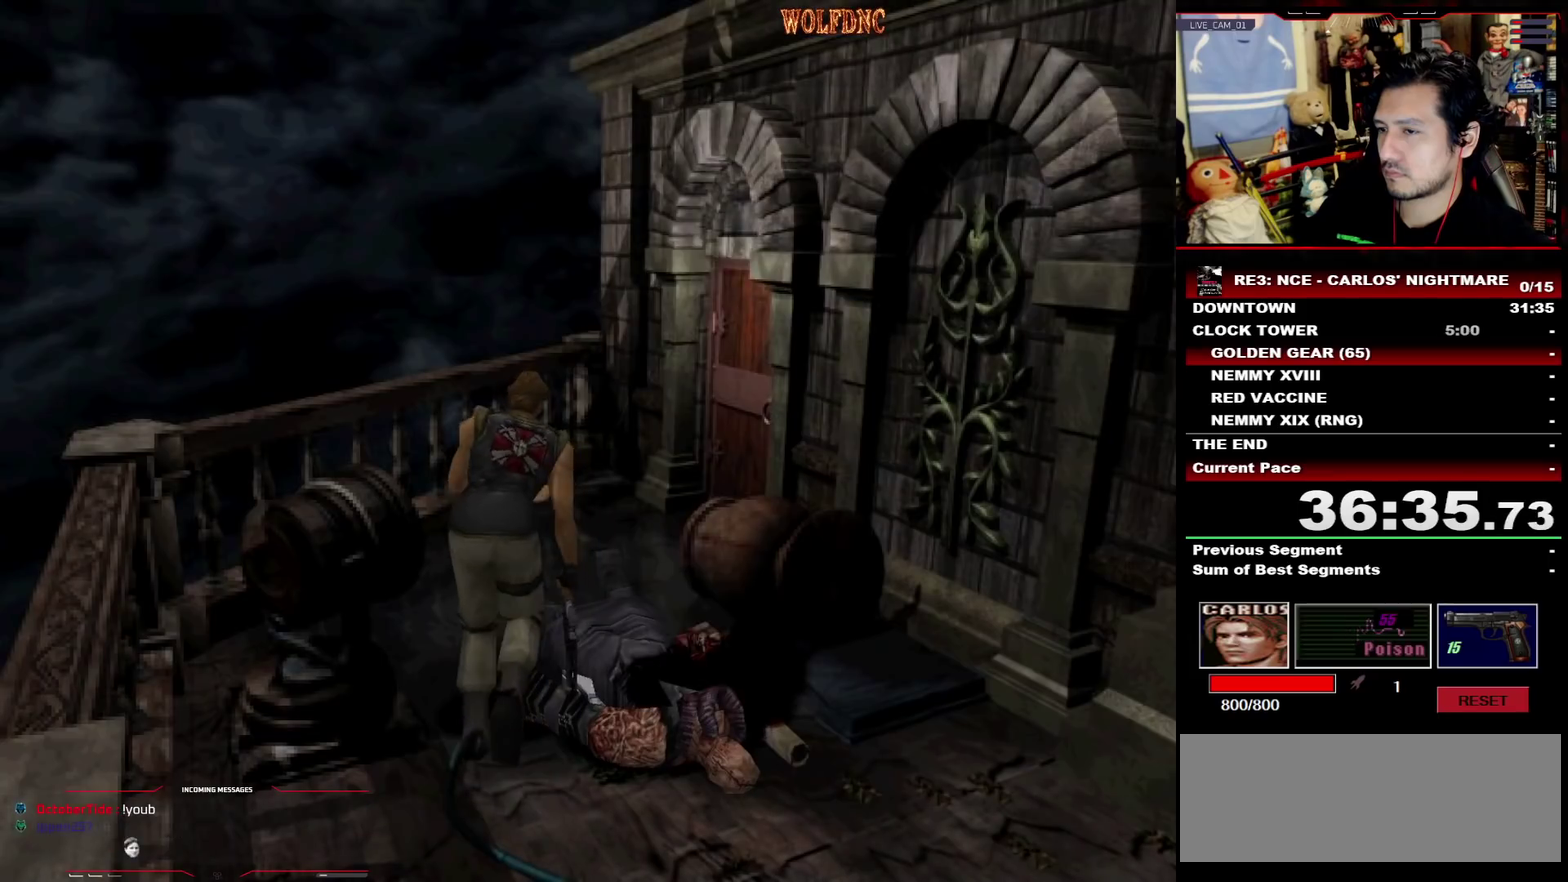
{"buttons": ["CROSS", "DPAD_RIGHT"], "events": [[33, "DPAD_UP", "up"], [83, "CROSS", "down"], [133, "CROSS", "up"], [133, "SQUARE", "up"], [233, "CROSS", "down"], [417, "CROSS", "up"], [467, "CROSS", "down"]]}
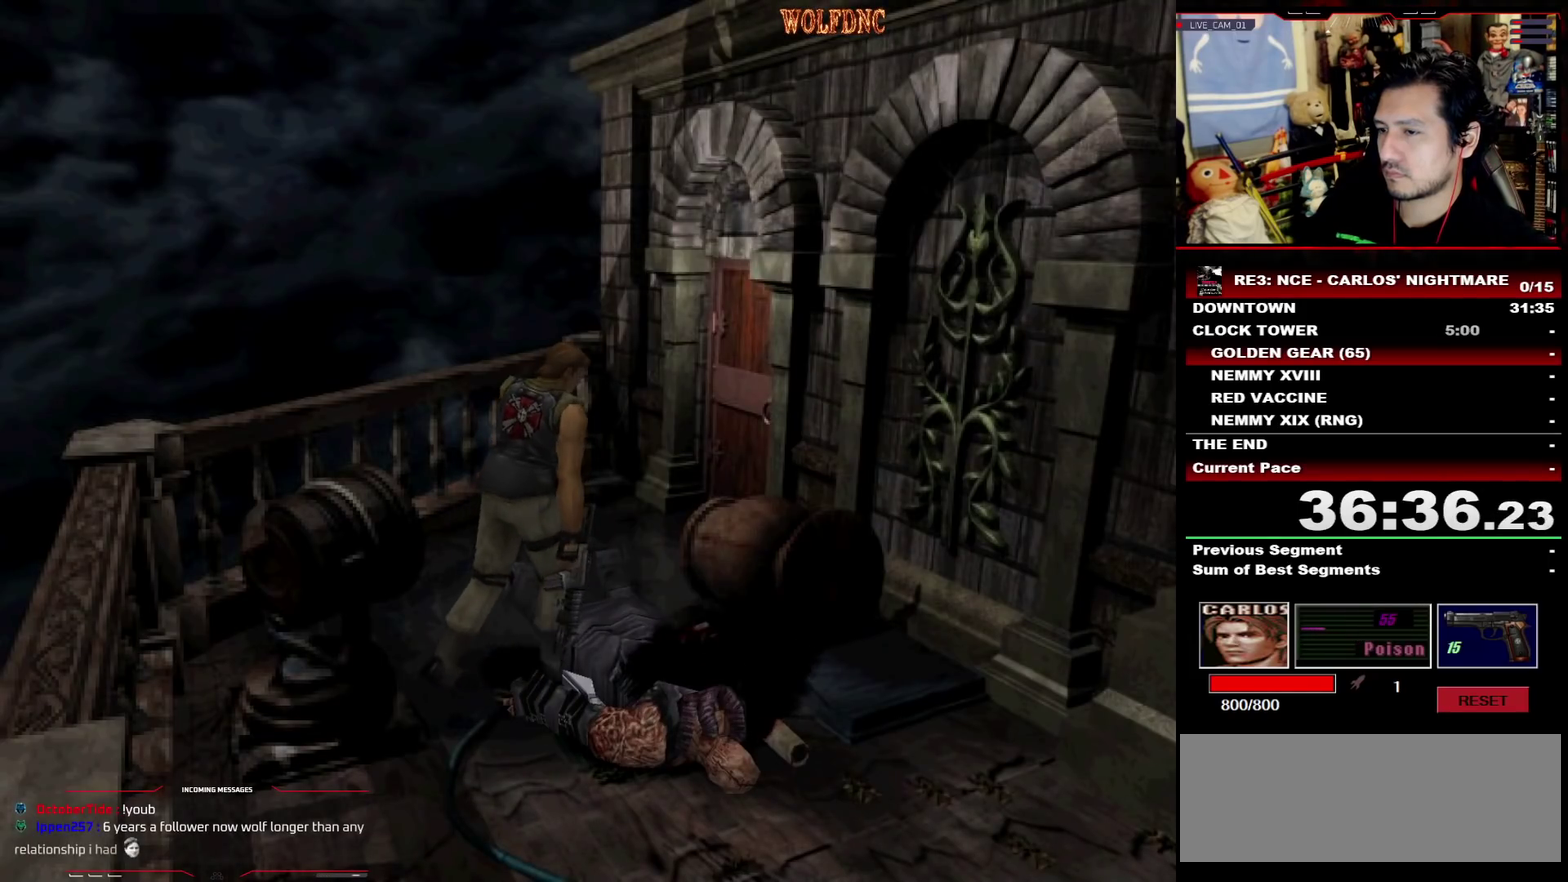
{"buttons": [], "events": [[100, "DPAD_UP", "down"], [150, "CROSS", "up"], [200, "CROSS", "down"], [250, "CROSS", "up"], [250, "DPAD_UP", "up"], [300, "CROSS", "down"], [333, "DPAD_RIGHT", "up"], [383, "CROSS", "up"], [433, "CROSS", "down"], [483, "CROSS", "up"]]}
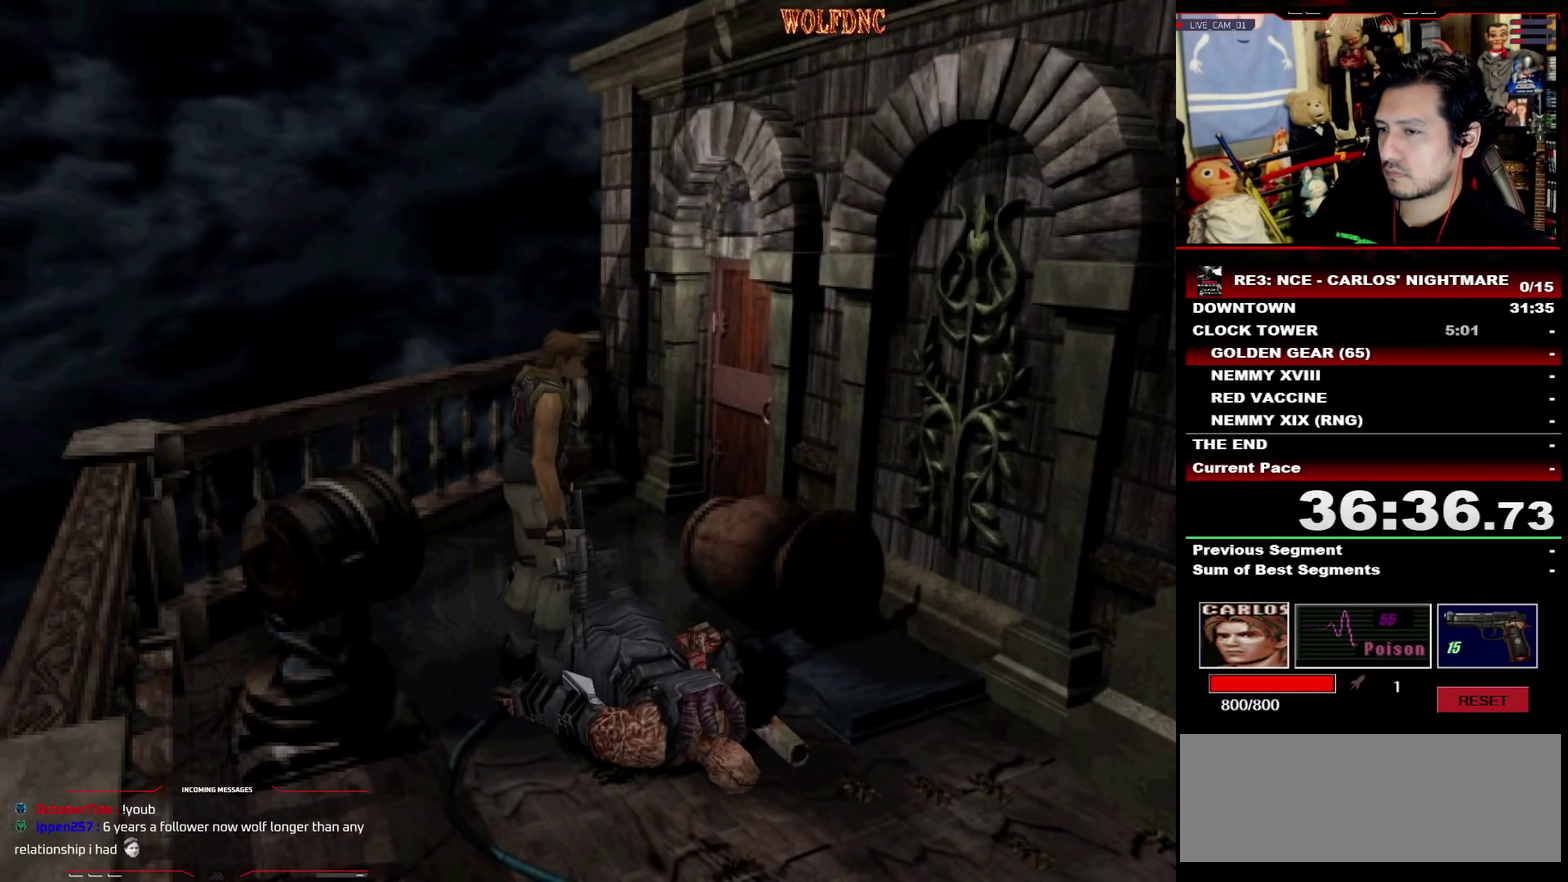
{"buttons": [], "events": [[17, "DPAD_RIGHT", "down"], [67, "CROSS", "down"], [117, "CROSS", "up"], [167, "CROSS", "down"], [217, "CROSS", "up"], [267, "CROSS", "down"], [300, "DPAD_RIGHT", "up"], [350, "CROSS", "up"], [400, "CROSS", "down"], [500, "CROSS", "up"]]}
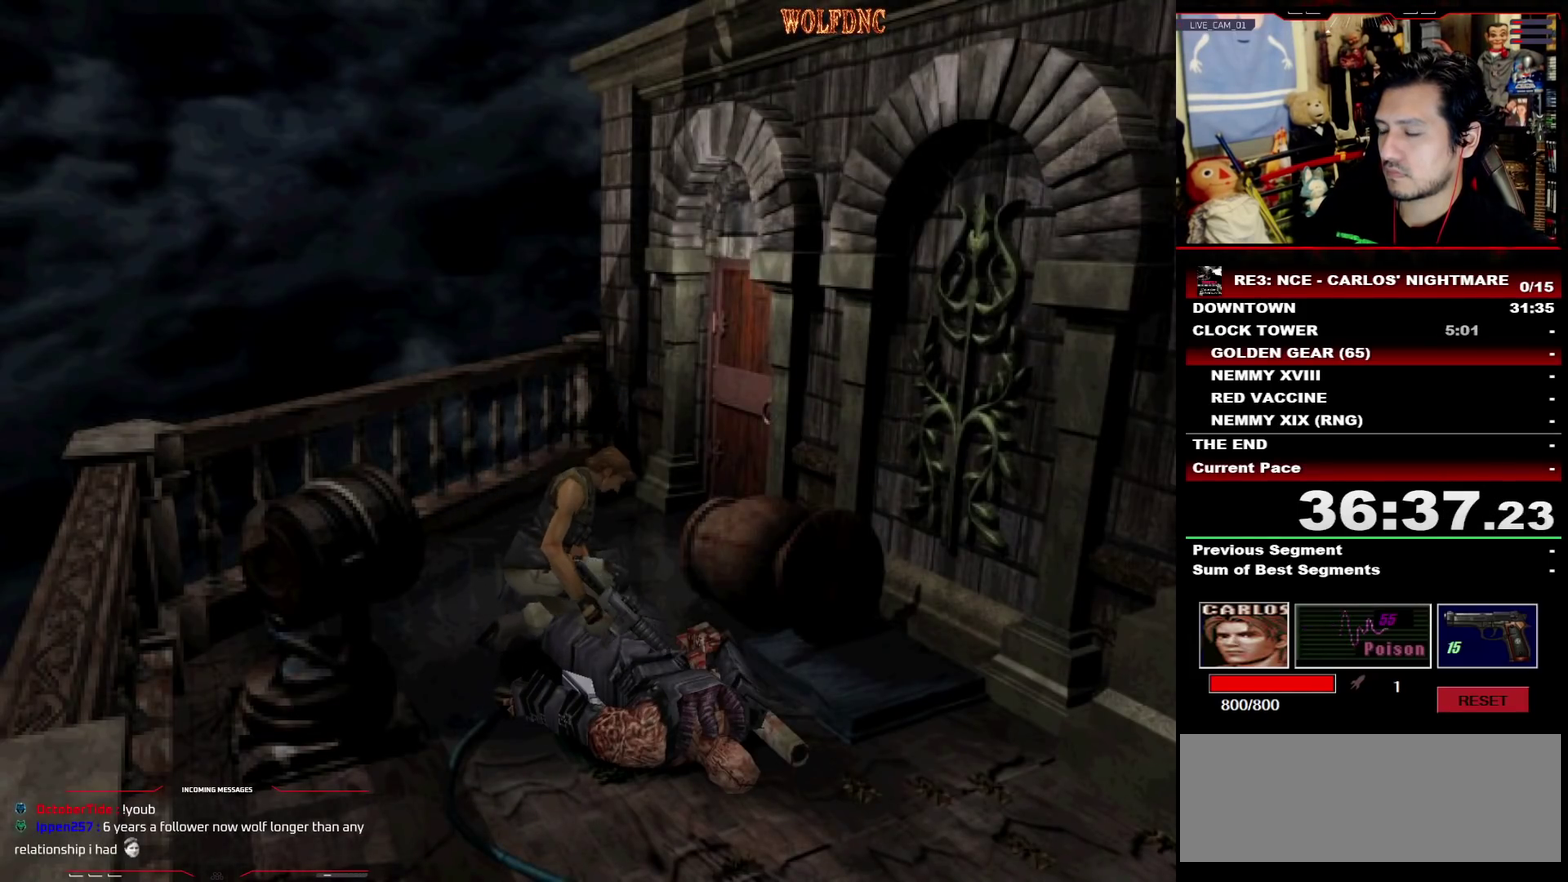
{"buttons": [], "events": [[50, "CROSS", "down"], [317, "CROSS", "up"], [367, "CROSS", "down"], [467, "CROSS", "up"]]}
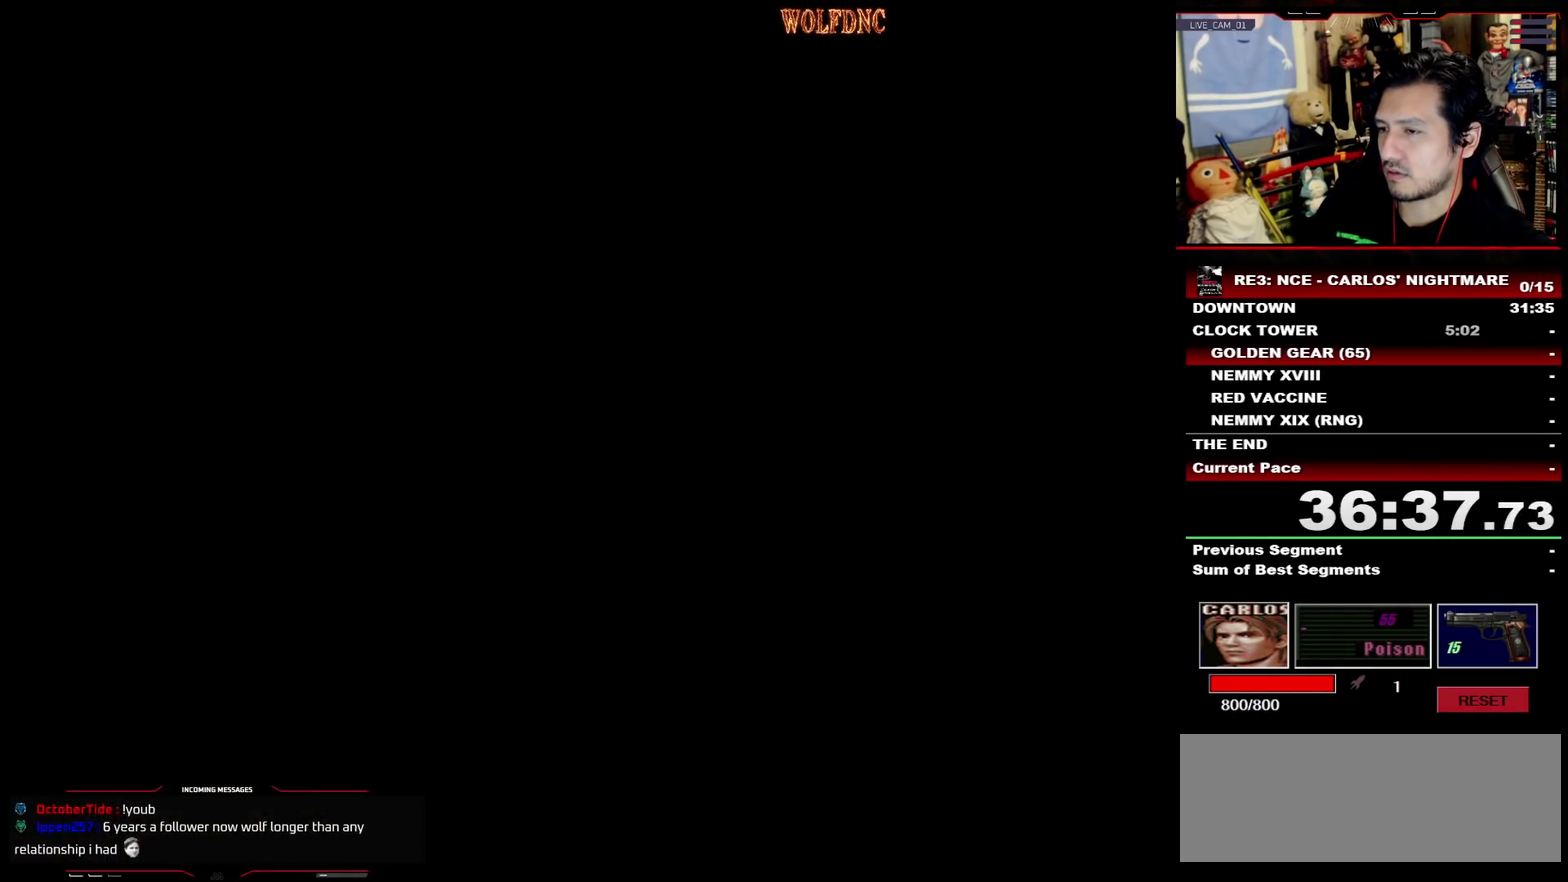
{"buttons": ["CROSS"], "events": [[150, "CROSS", "down"]]}
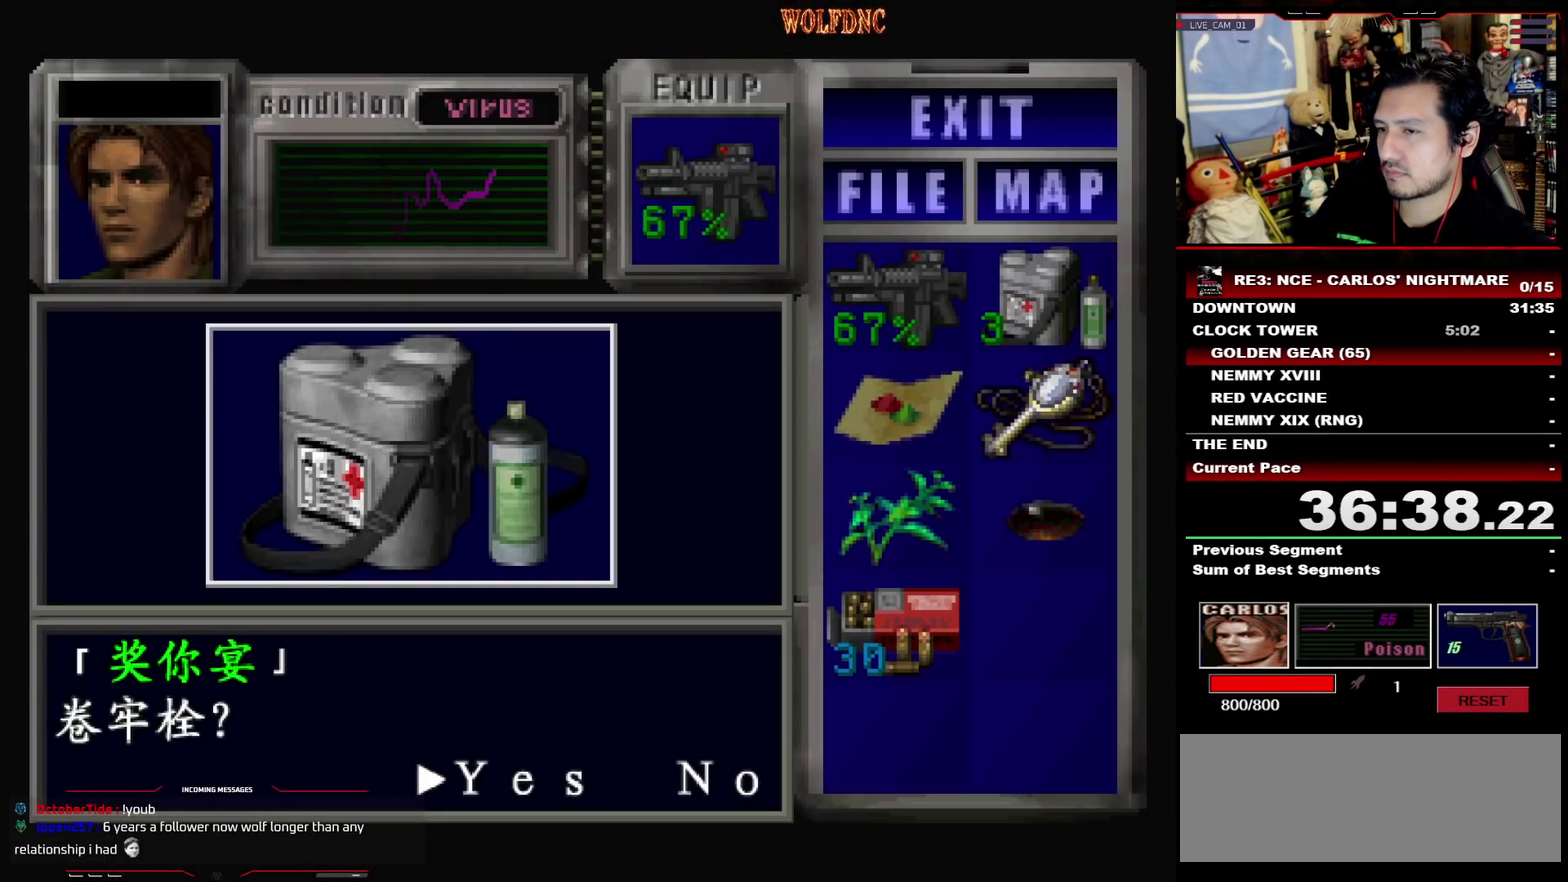
{"buttons": ["CROSS"], "events": [[167, "CROSS", "up"], [217, "CROSS", "down"]]}
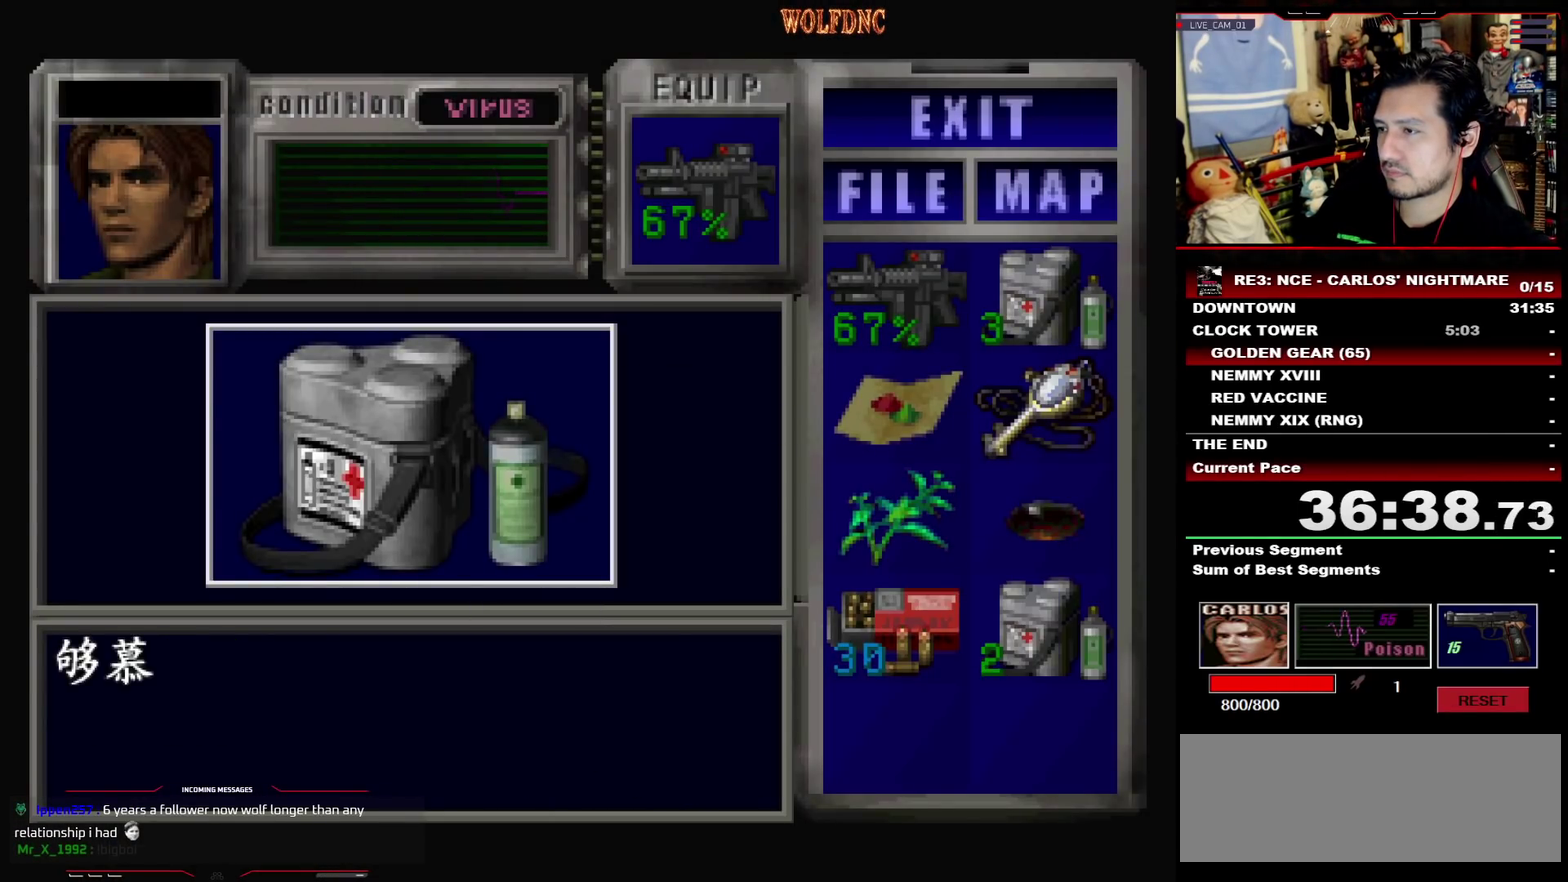
{"buttons": ["DPAD_LEFT"], "events": [[83, "SQUARE", "down"], [233, "DPAD_LEFT", "down"], [233, "SQUARE", "up"], [283, "CROSS", "up"]]}
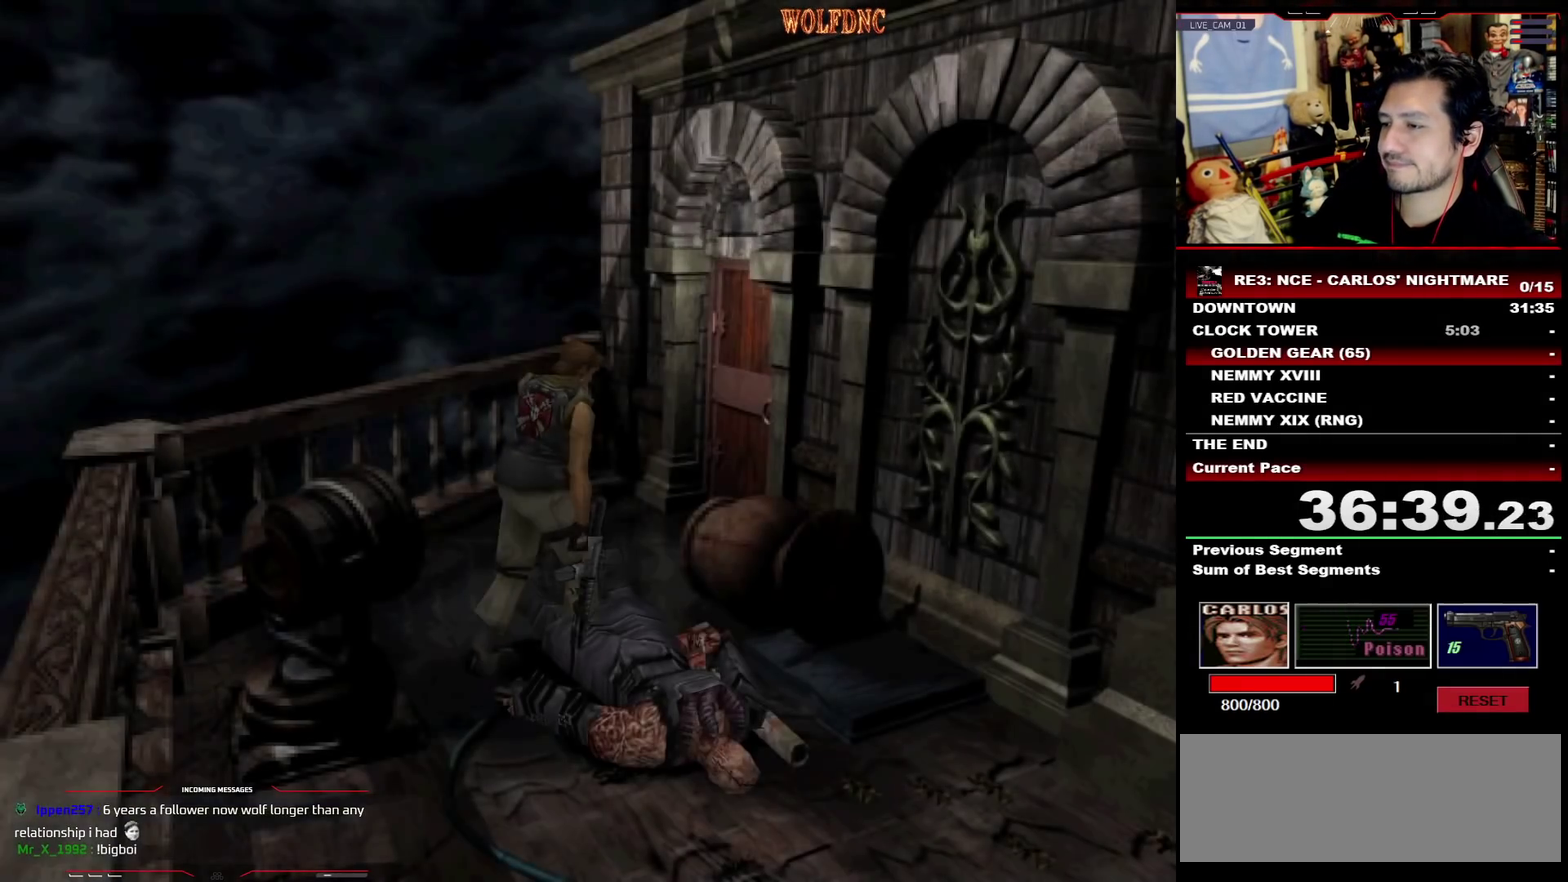
{"buttons": ["SQUARE", "DPAD_UP", "DPAD_RIGHT"], "events": [[50, "SQUARE", "down"], [100, "DPAD_UP", "down"], [383, "DPAD_LEFT", "up"], [433, "DPAD_RIGHT", "down"]]}
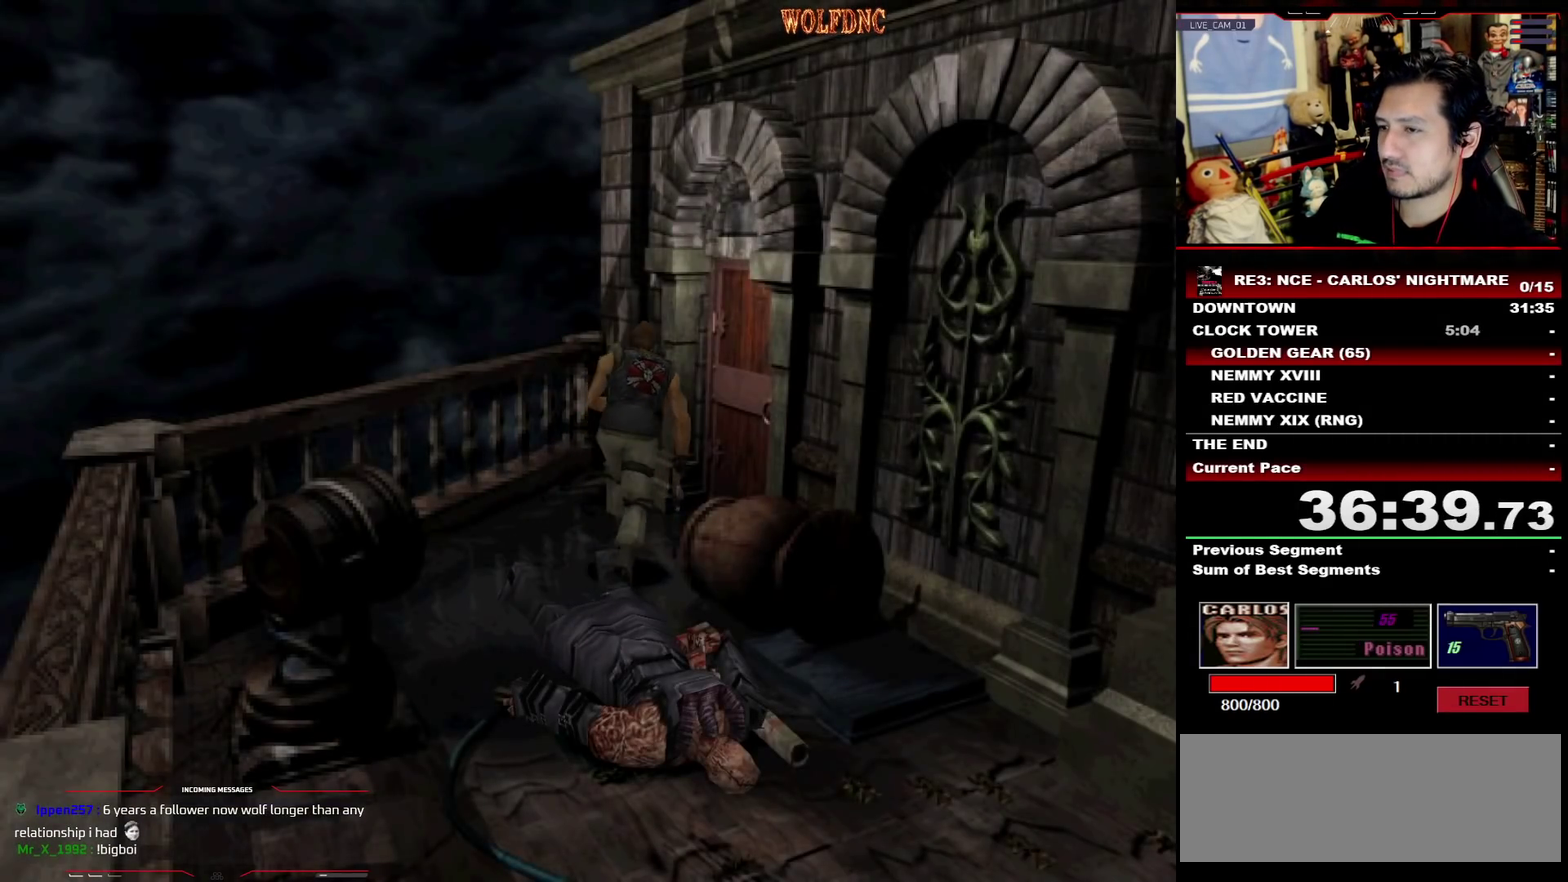
{"buttons": ["CROSS", "SQUARE", "DPAD_UP"], "events": [[217, "CROSS", "down"], [350, "DPAD_RIGHT", "up"]]}
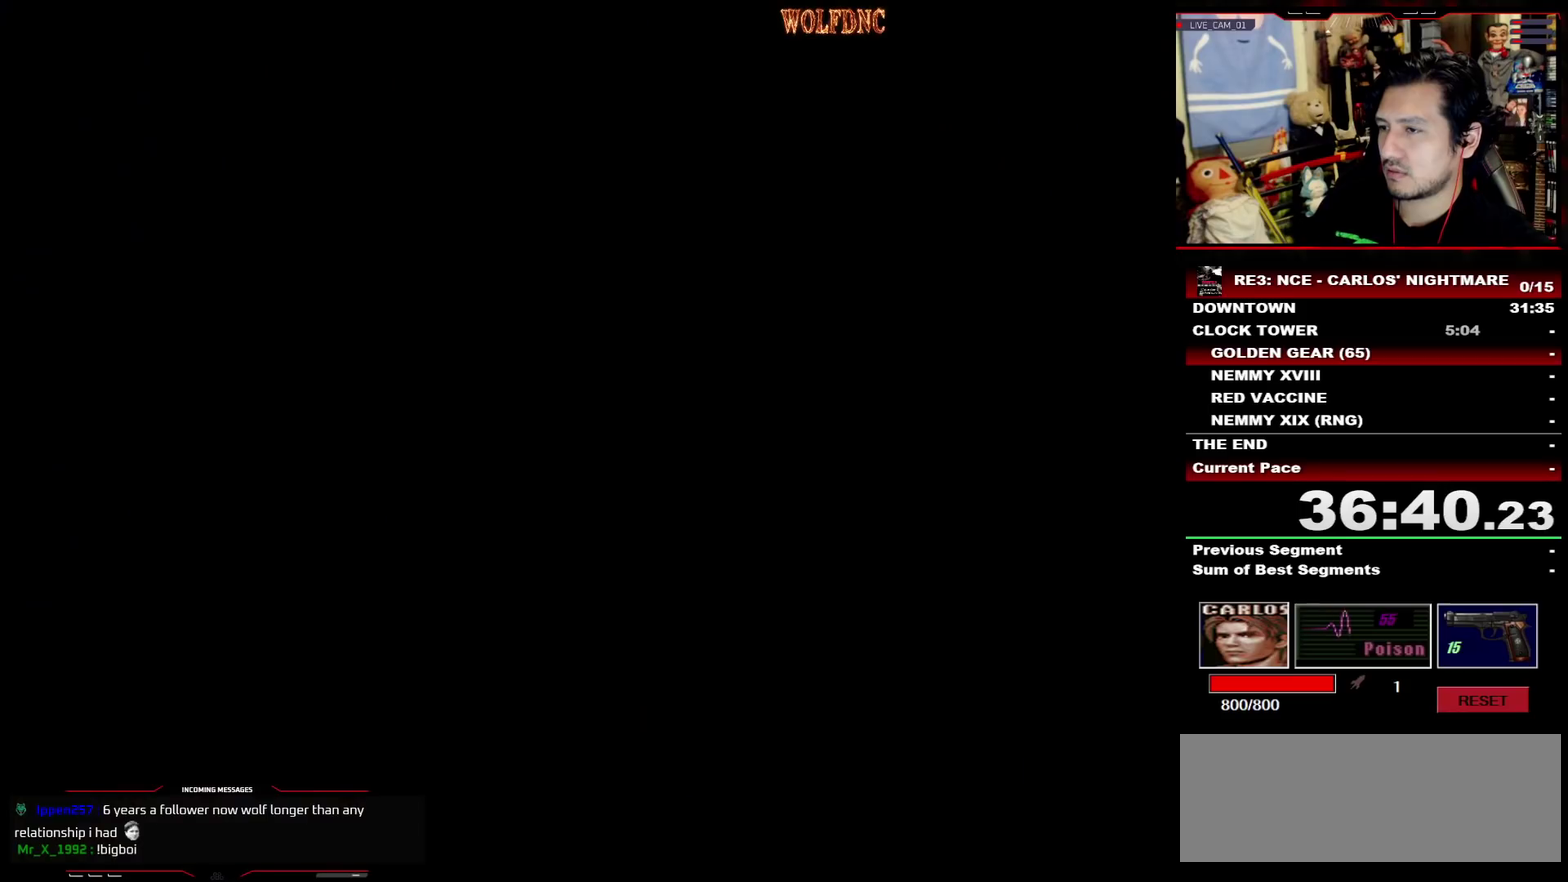
{"buttons": ["SQUARE", "DPAD_UP"], "events": [[83, "CROSS", "up"], [133, "CROSS", "down"], [283, "CROSS", "up"]]}
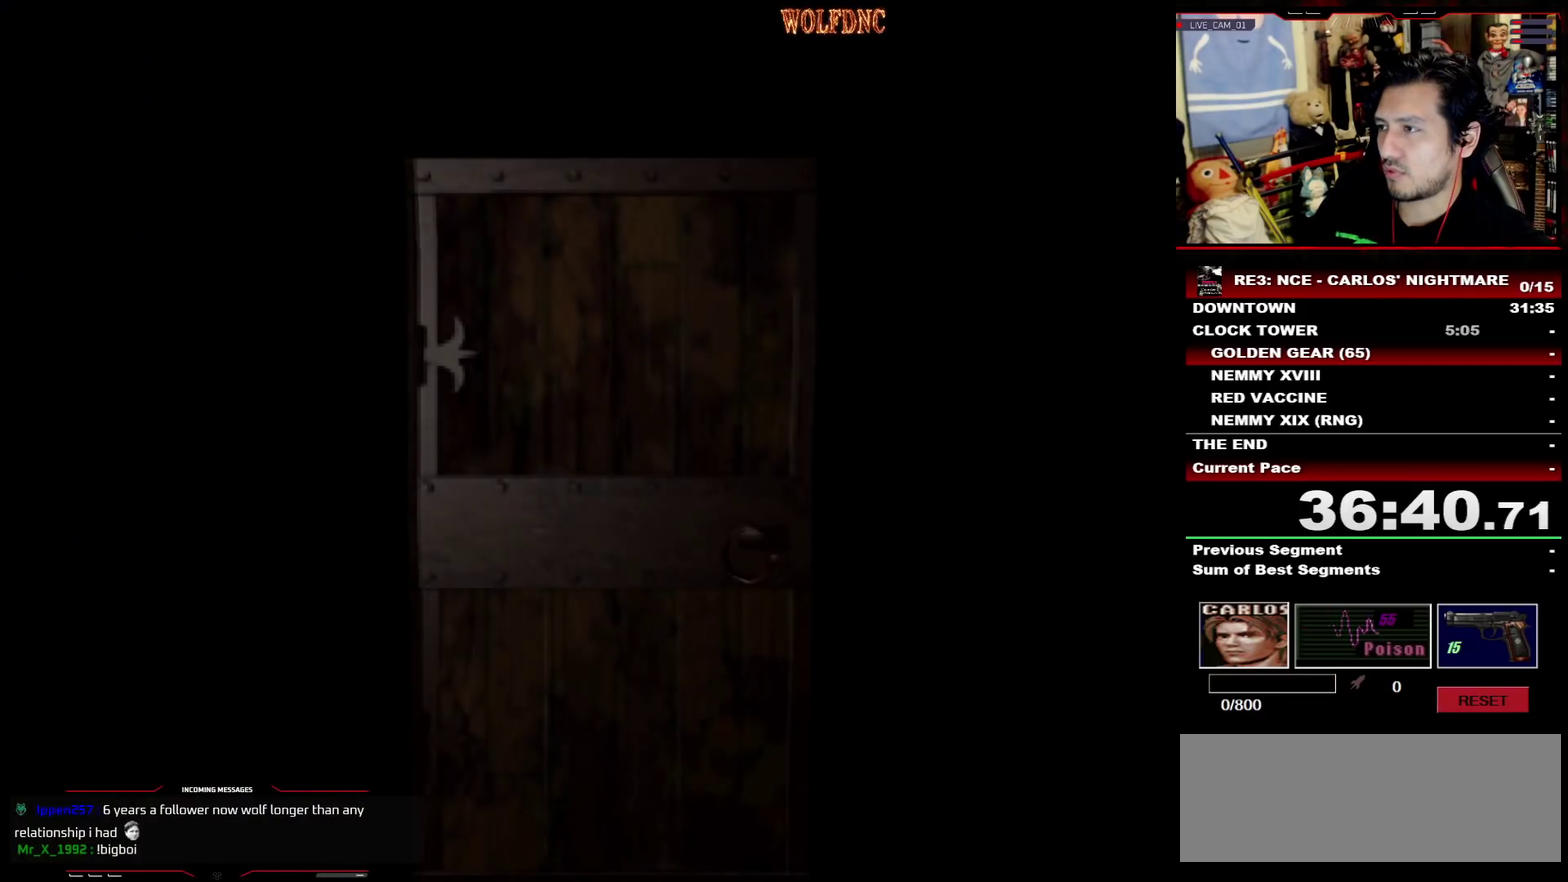
{"buttons": ["SQUARE", "DPAD_UP", "DPAD_LEFT"], "events": [[100, "DPAD_LEFT", "down"], [150, "SELECT", "down"], [200, "SELECT", "up"]]}
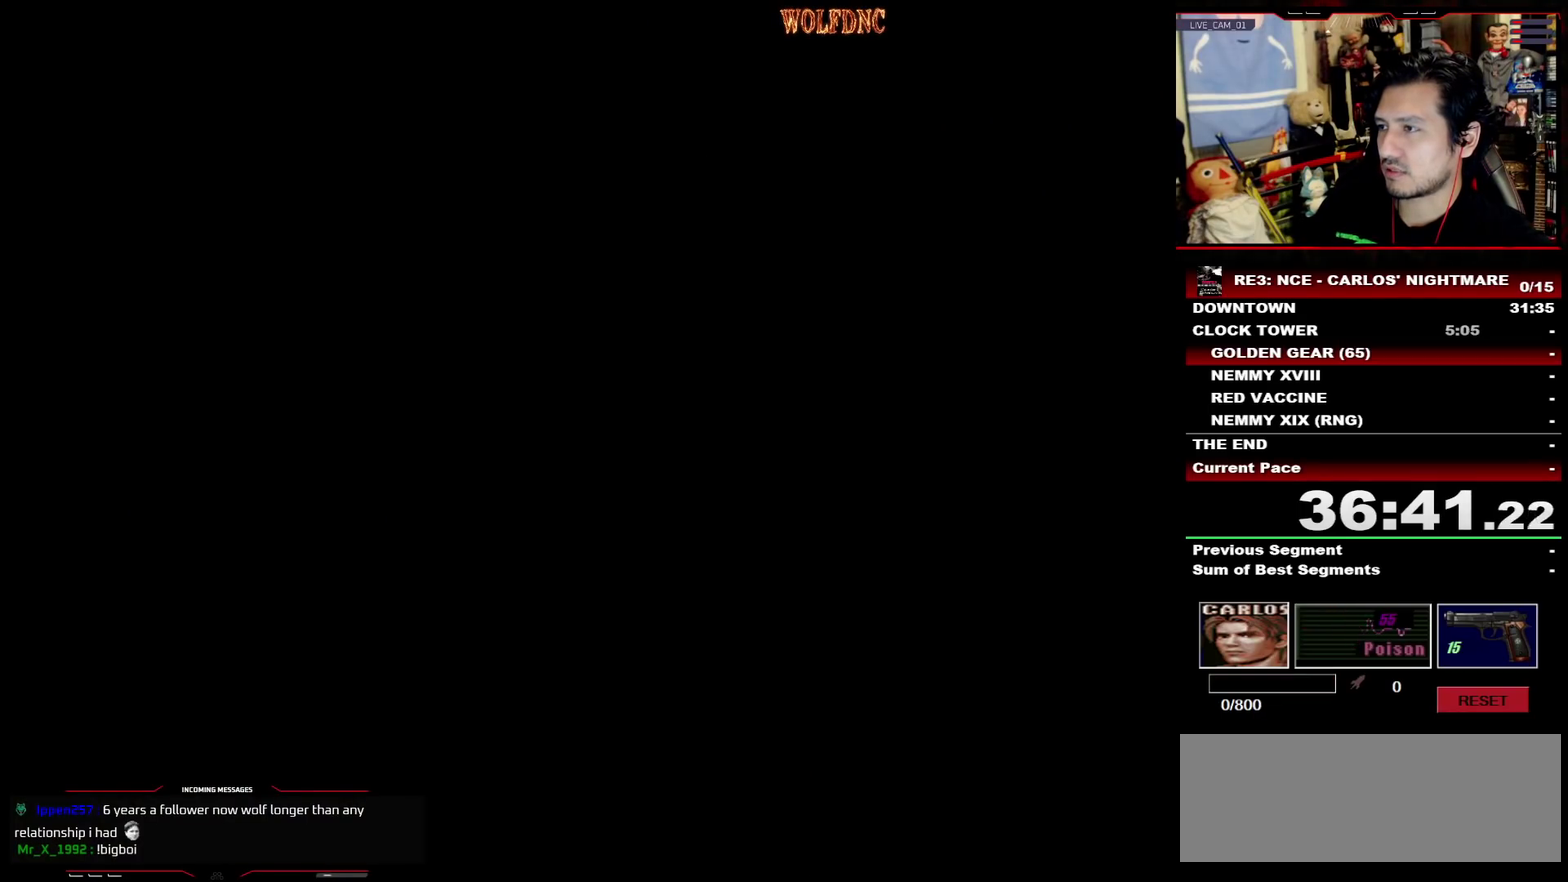
{"buttons": ["SQUARE", "DPAD_UP", "DPAD_LEFT"], "events": []}
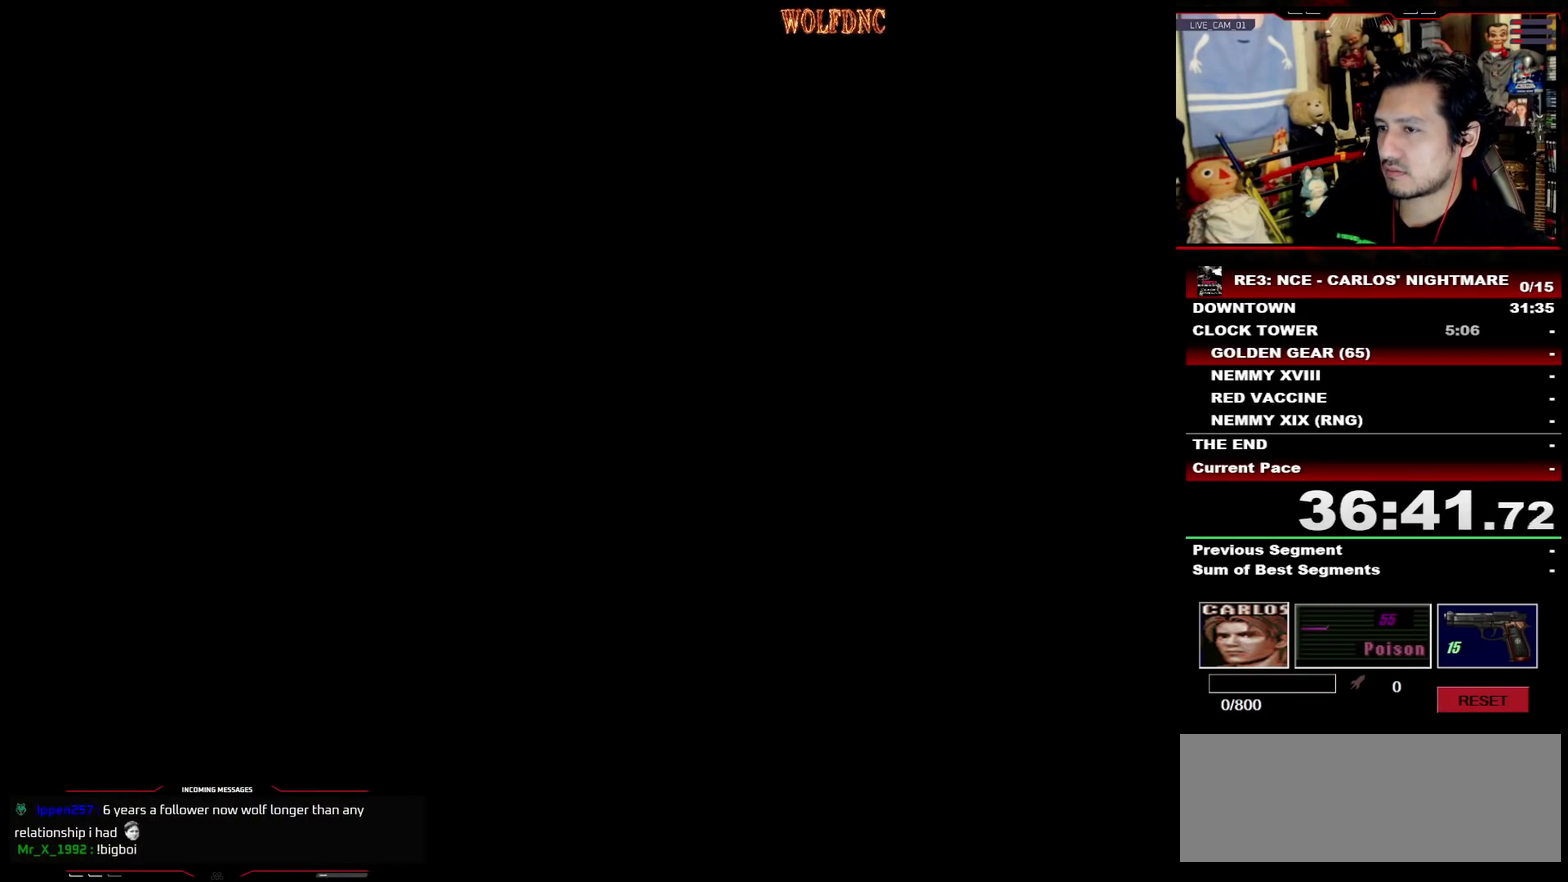
{"buttons": ["SQUARE", "DPAD_UP", "DPAD_RIGHT"], "events": [[417, "DPAD_LEFT", "up"], [417, "DPAD_RIGHT", "down"]]}
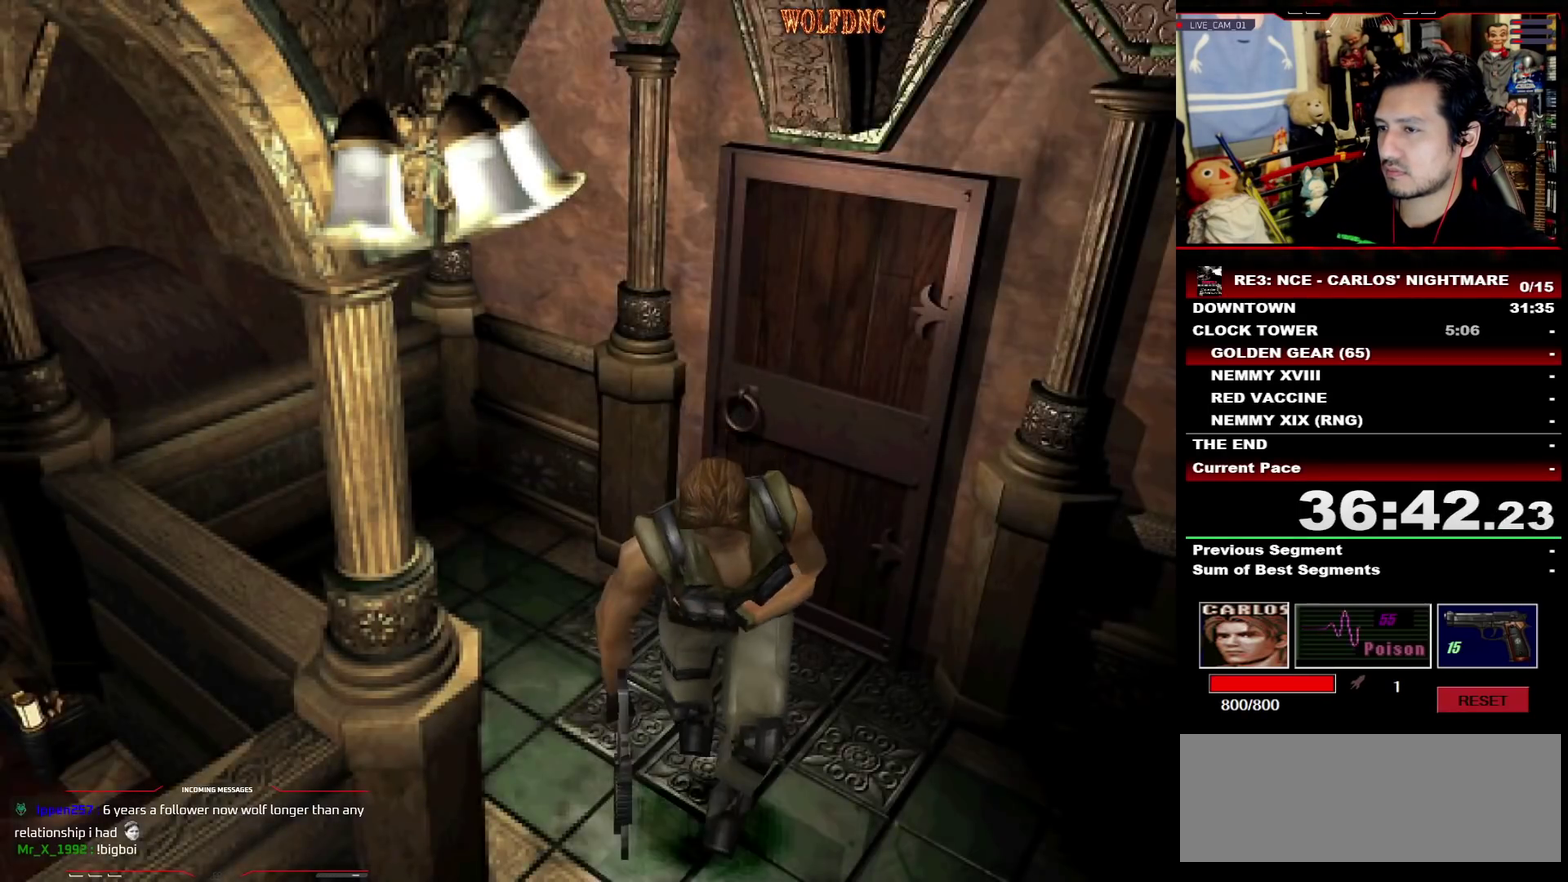
{"buttons": ["SQUARE", "DPAD_UP"], "events": [[50, "DPAD_RIGHT", "up"], [250, "DPAD_RIGHT", "down"], [333, "DPAD_RIGHT", "up"]]}
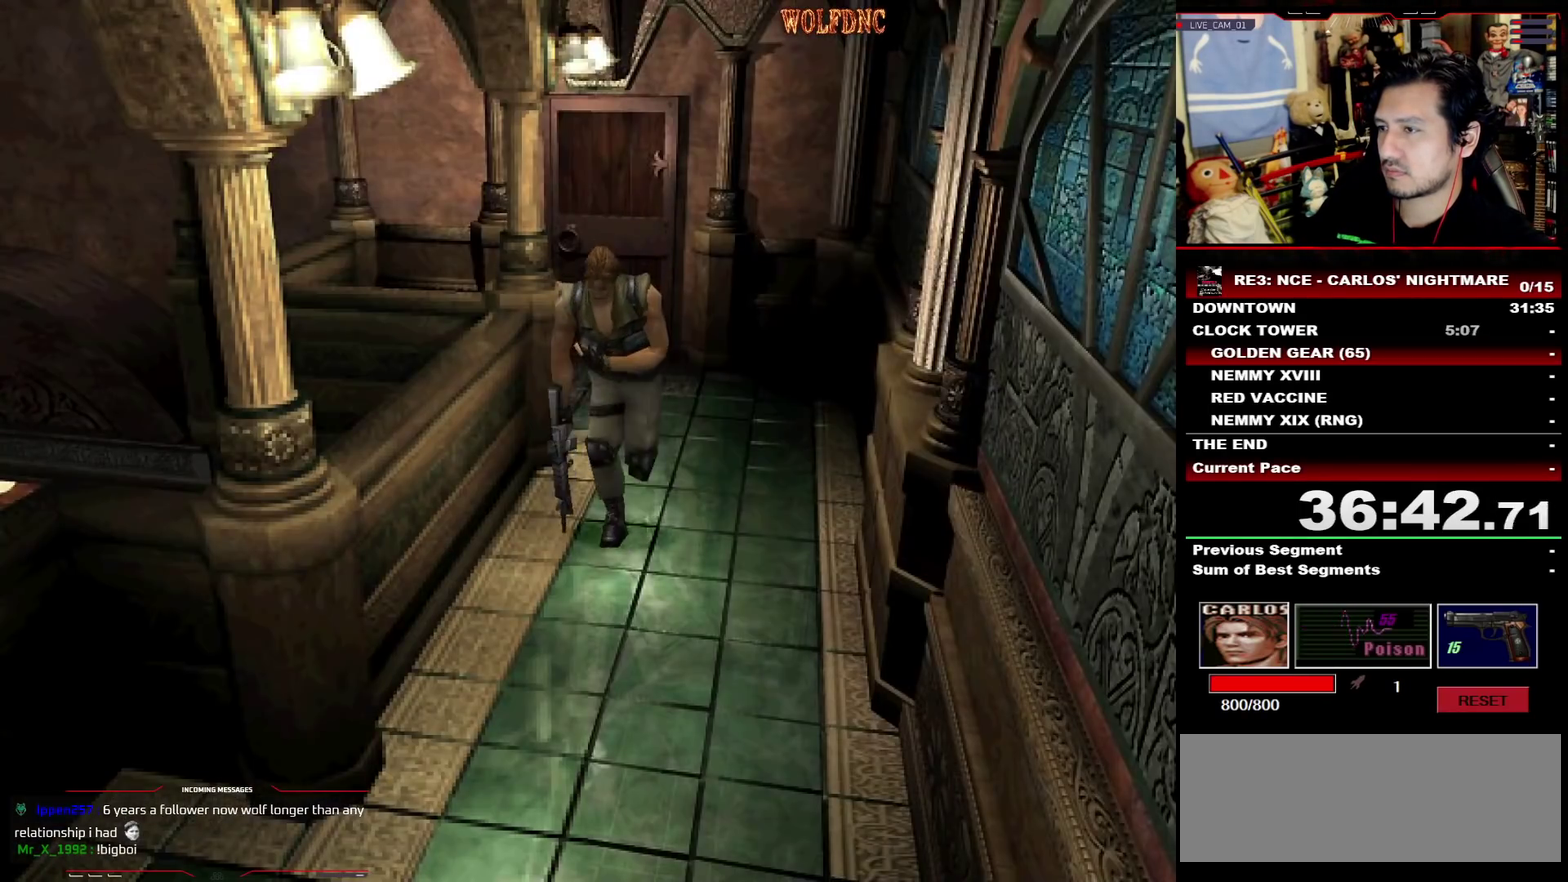
{"buttons": ["SQUARE", "DPAD_UP"], "events": []}
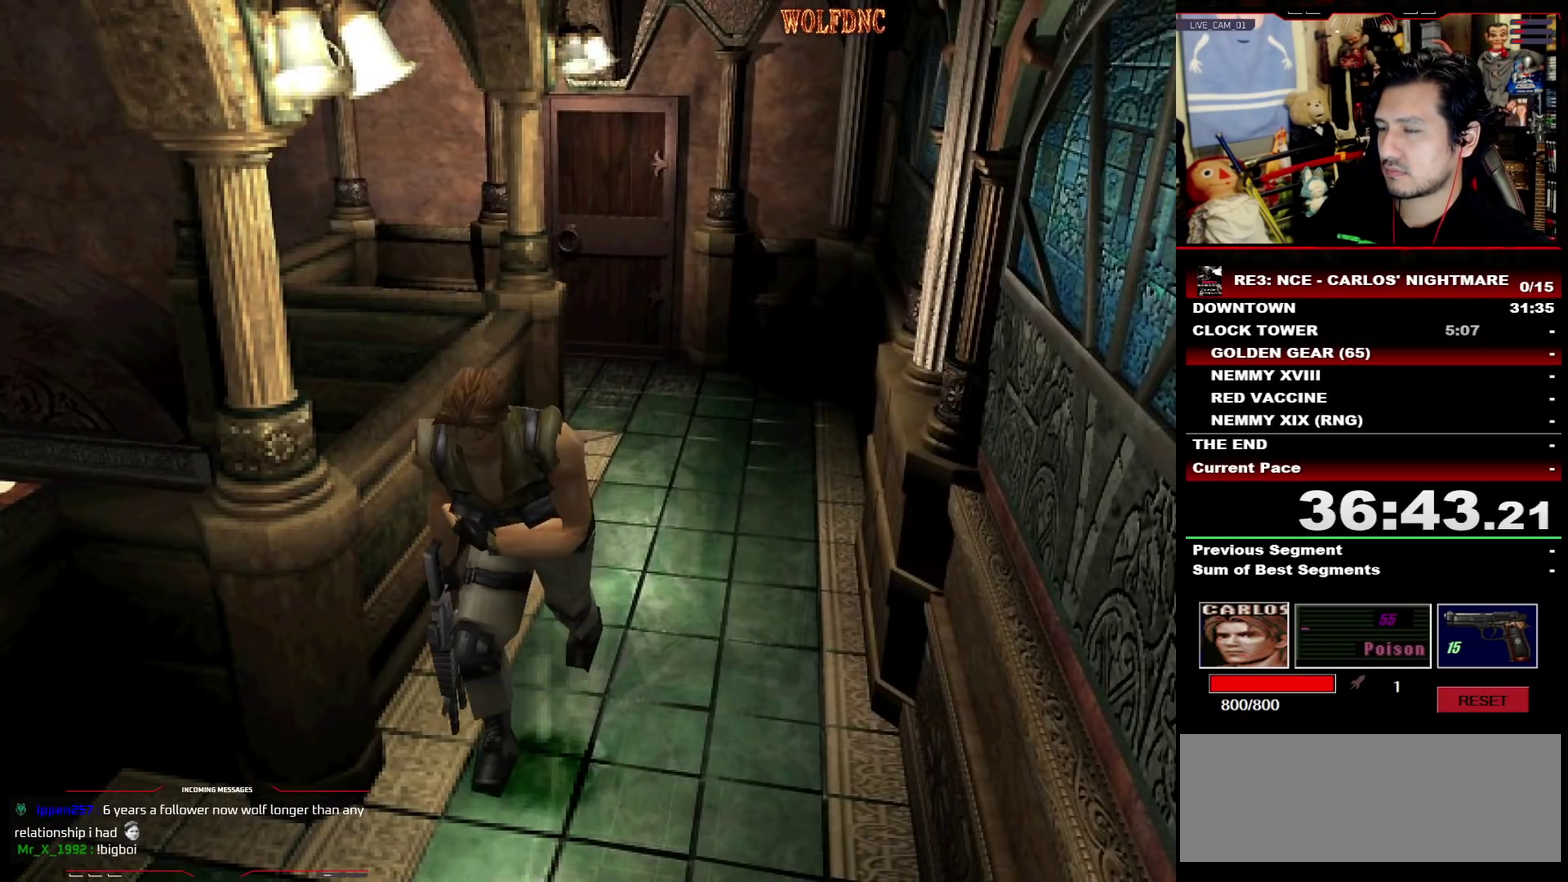
{"buttons": ["SQUARE", "DPAD_UP"], "events": []}
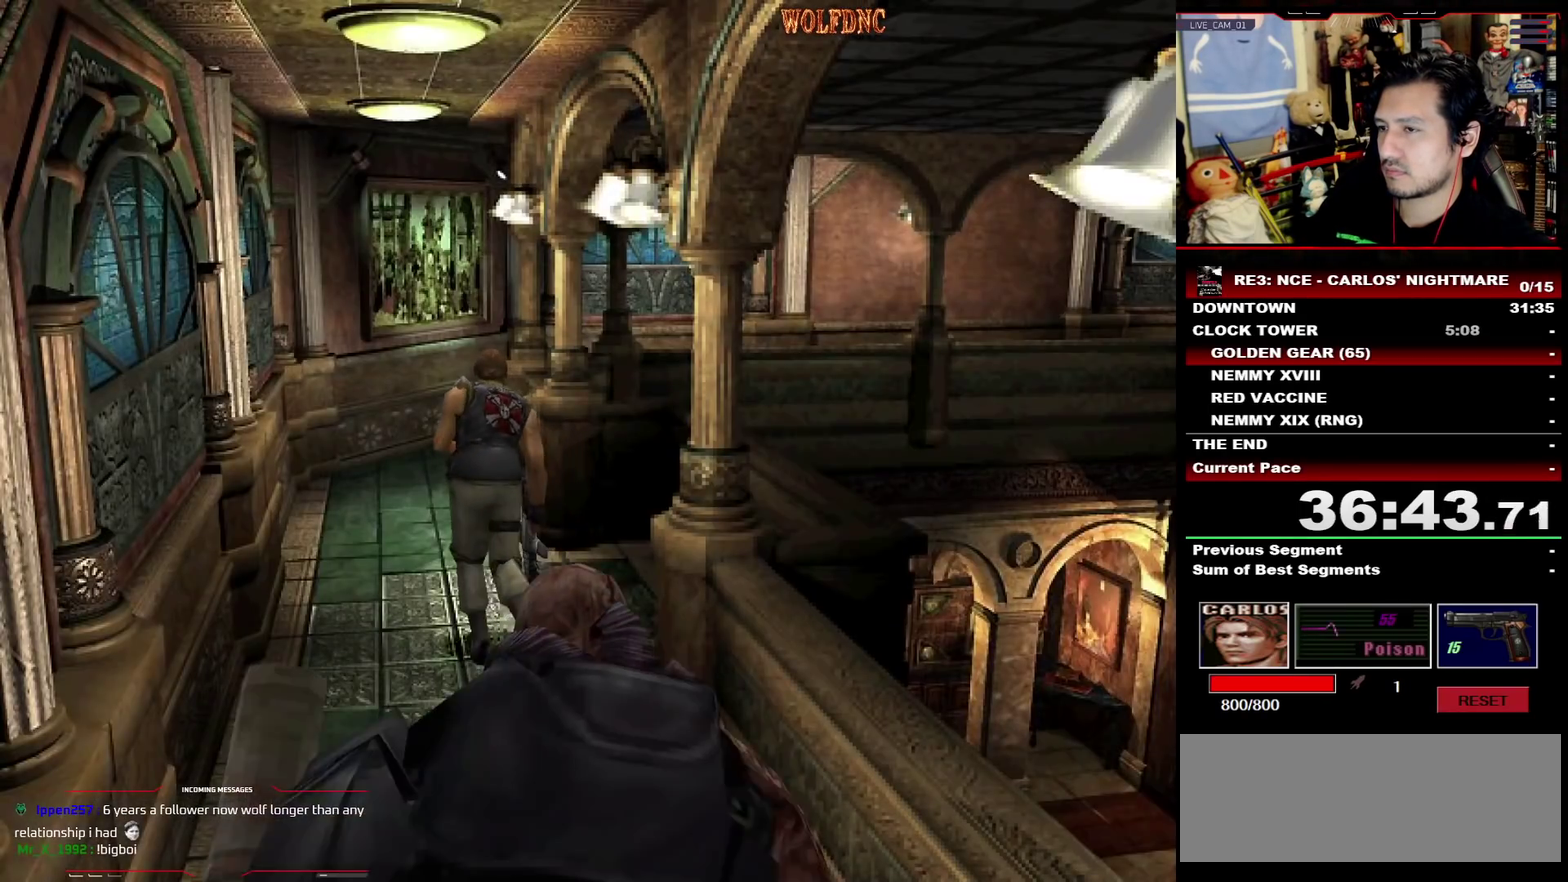
{"buttons": ["SQUARE", "DPAD_UP"], "events": []}
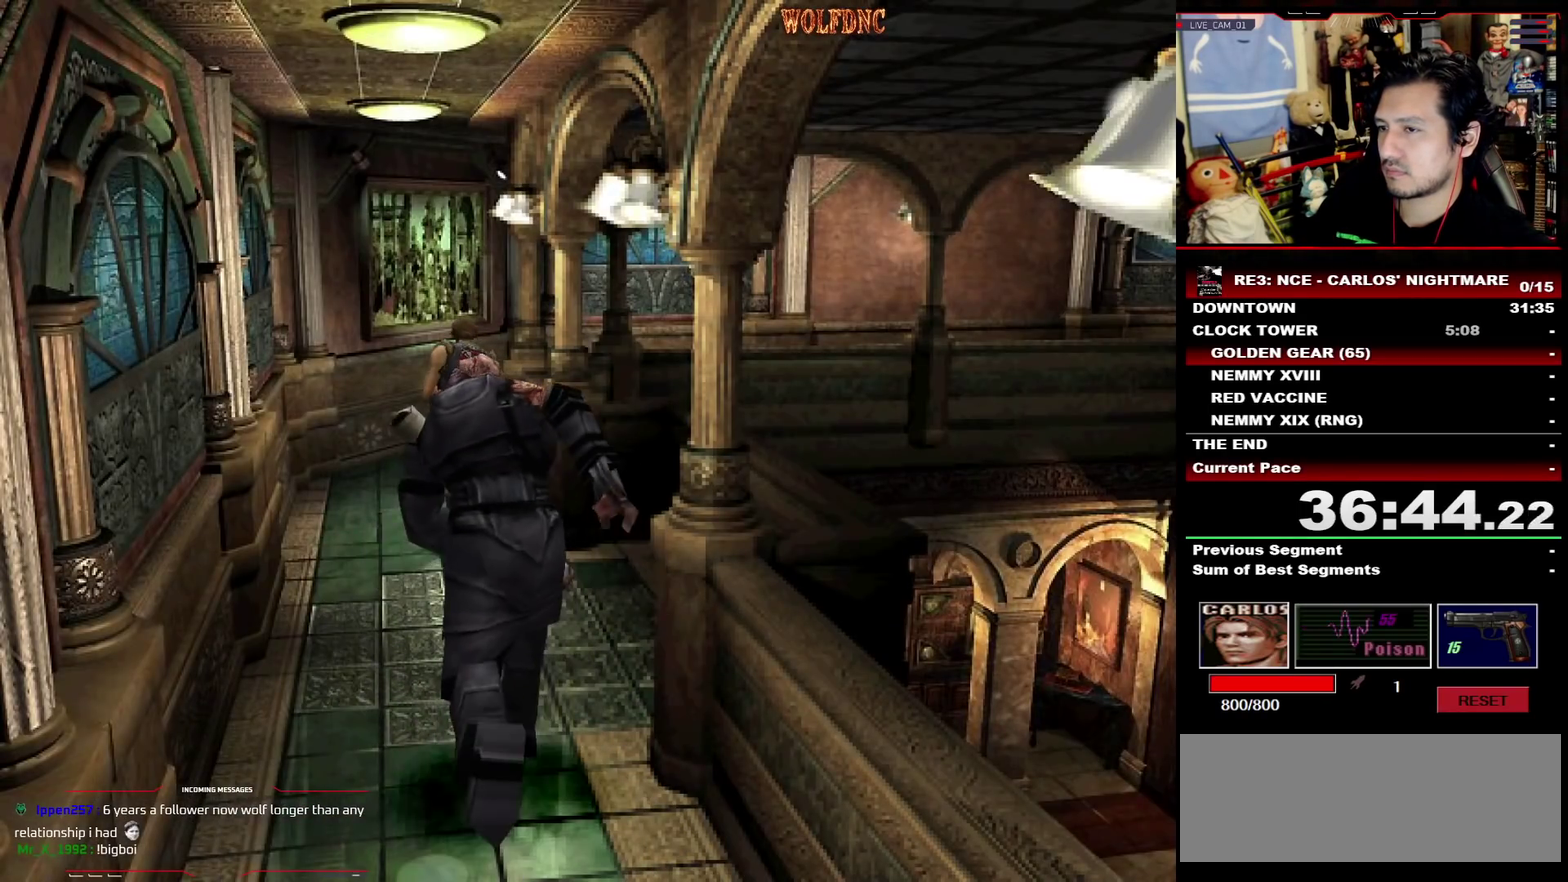
{"buttons": ["SQUARE", "DPAD_UP"], "events": []}
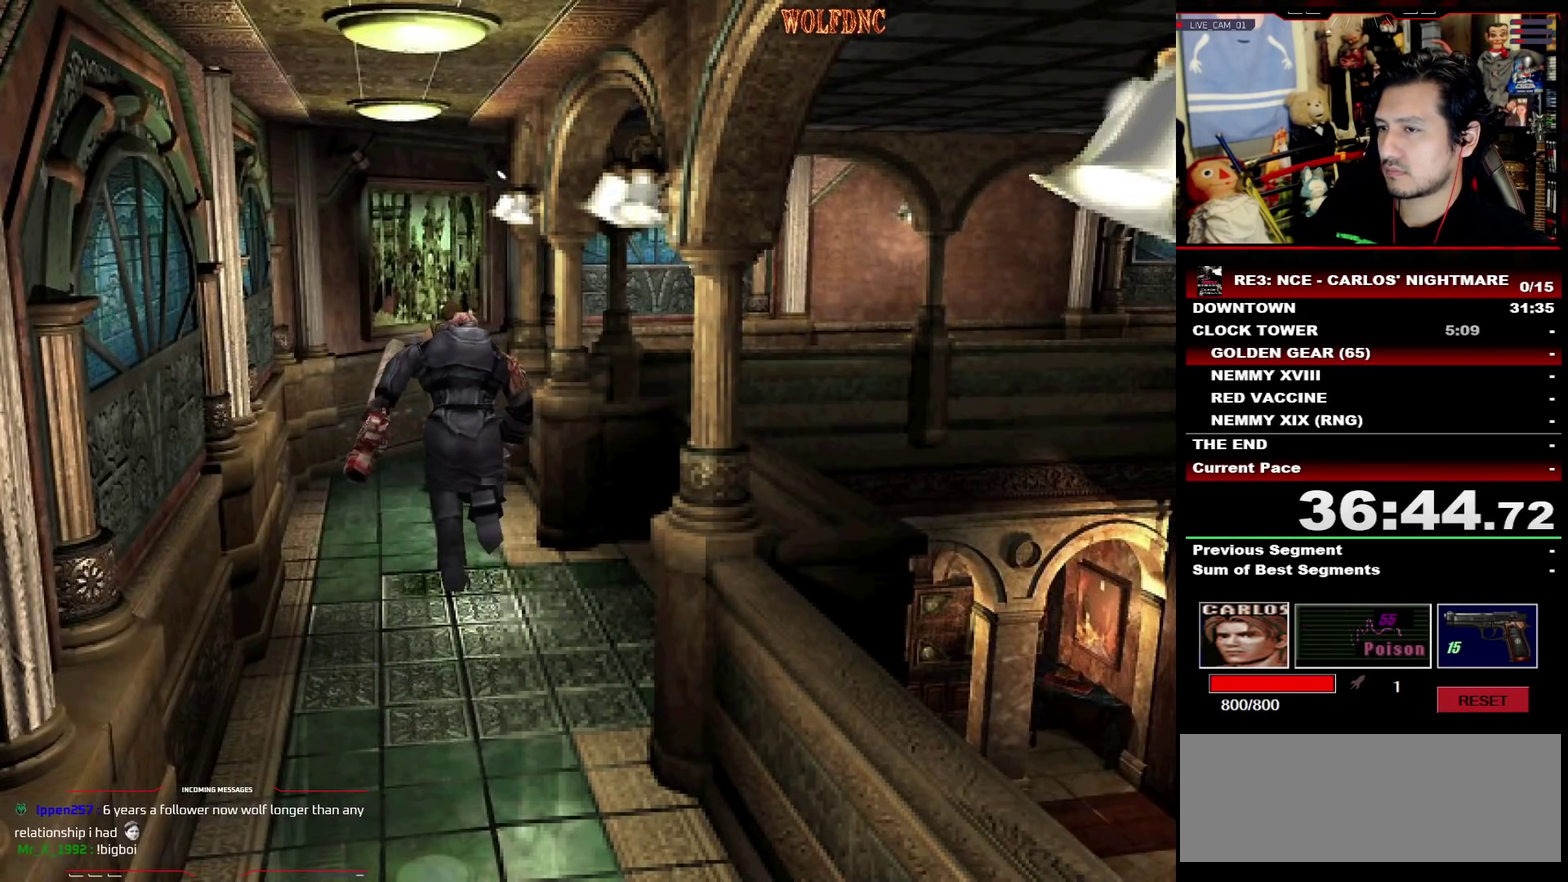
{"buttons": ["SQUARE", "DPAD_UP", "DPAD_RIGHT"], "events": [[50, "DPAD_RIGHT", "down"]]}